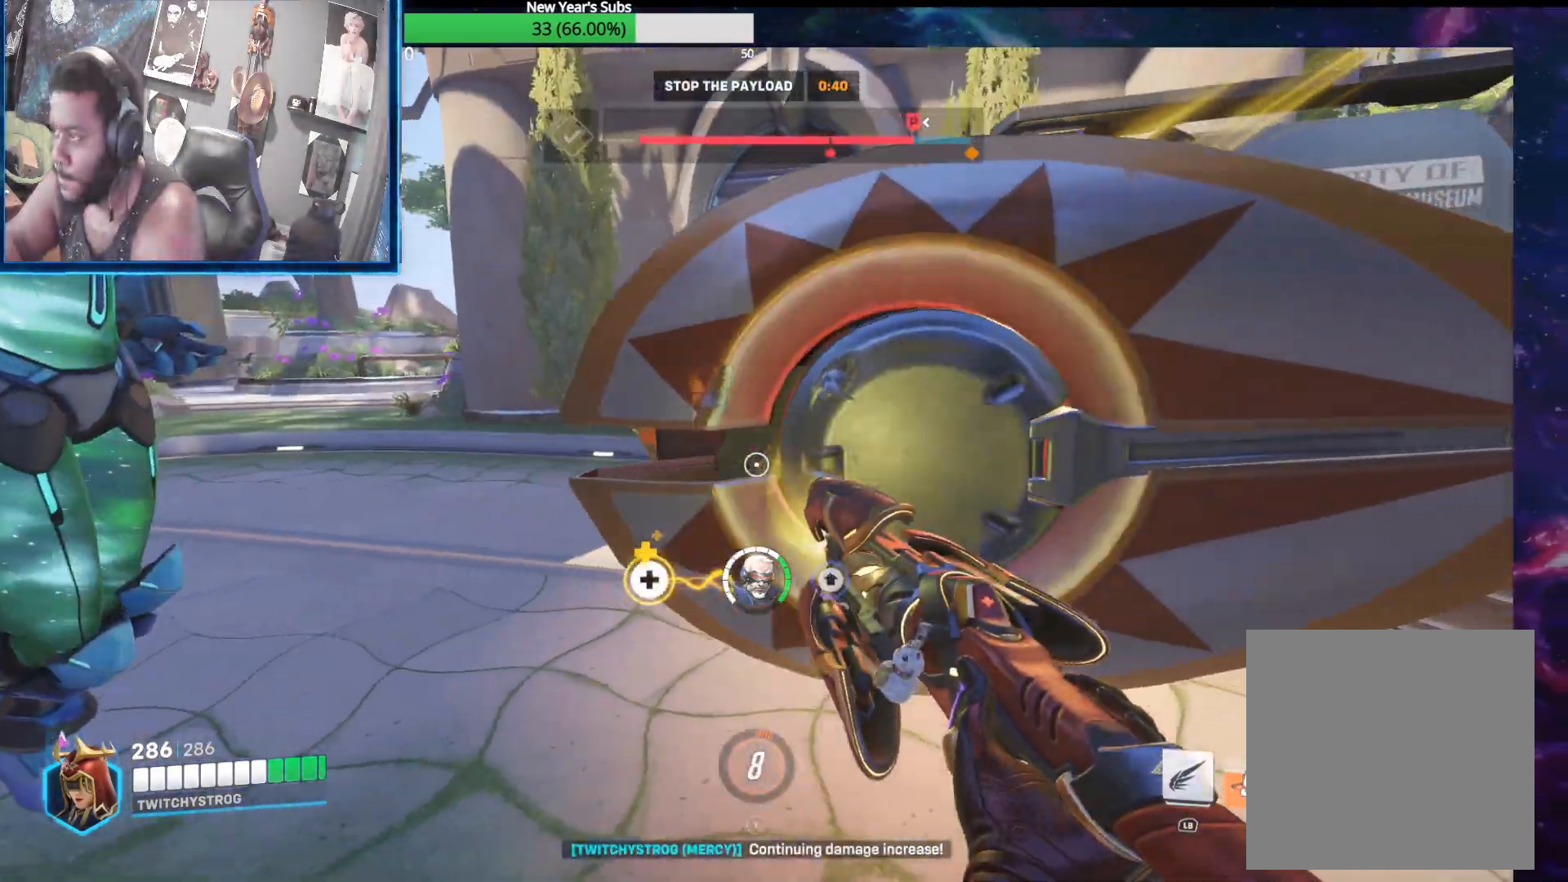
Gameplay with a controller (Xbox layout); each line is a JSON object with the inputs held at the frame after it (dt_ms = milliseconds from this image to that frame). "events" lists button and stick changes between this image and that frame as [ms after this image, input, new state], when the widget could be followed in between.
{"dt_ms": 500, "buttons": [], "left_stick": "up-right", "right_stick": "left", "events": [[33, "R2", "up"], [217, "A", "down"], [350, "A", "up"], [450, "right_stick", "left"]]}
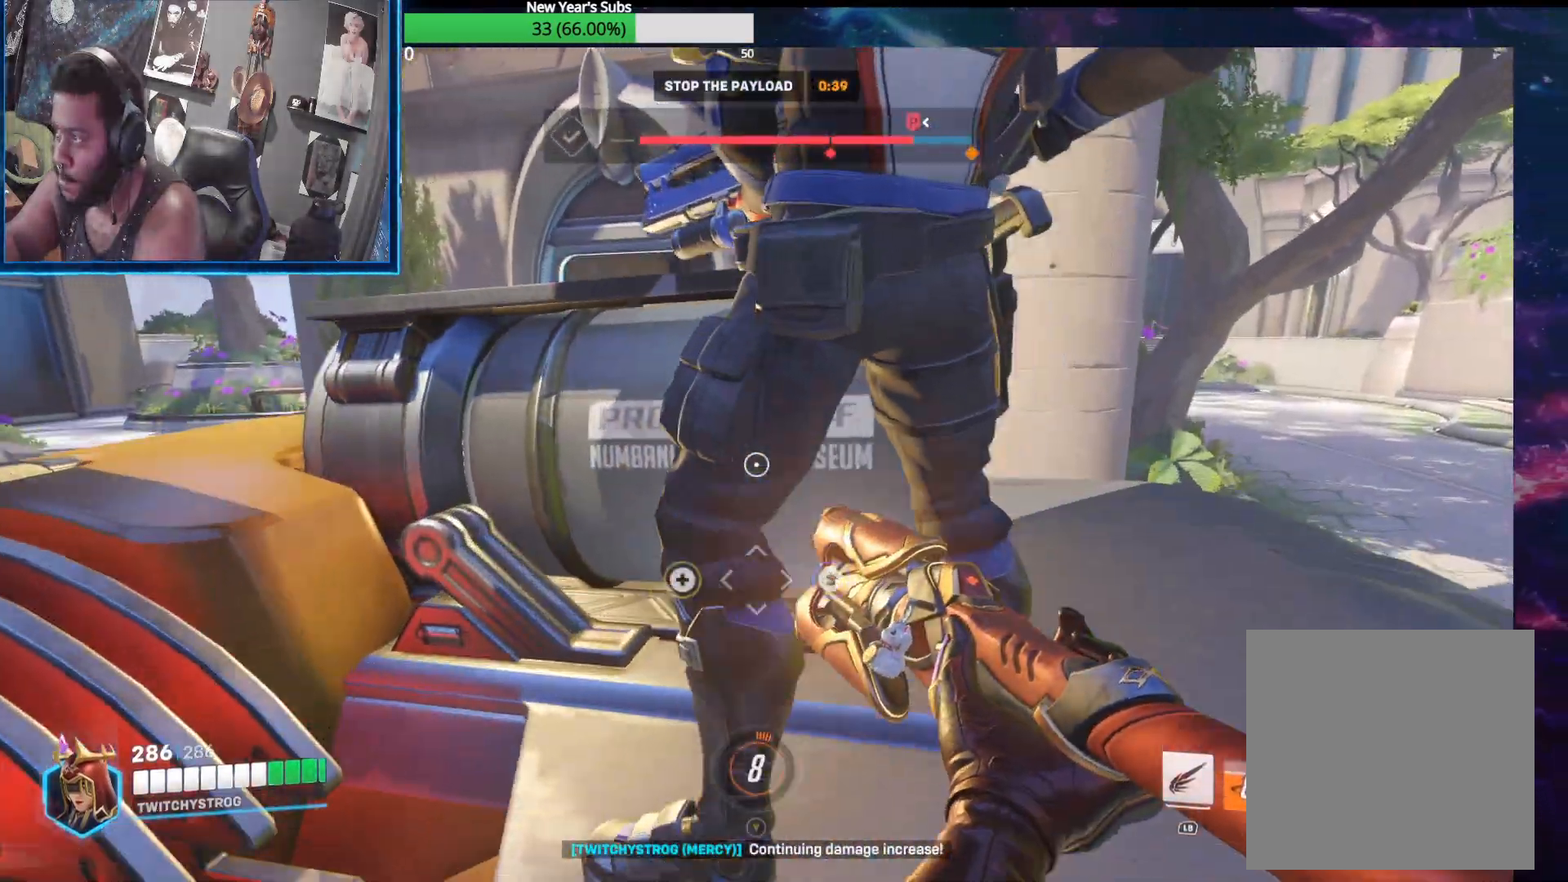
{"dt_ms": 500, "buttons": [], "left_stick": "center", "right_stick": "center", "events": [[183, "left_stick", "right"], [400, "right_stick", "center"], [450, "left_stick", "center"]]}
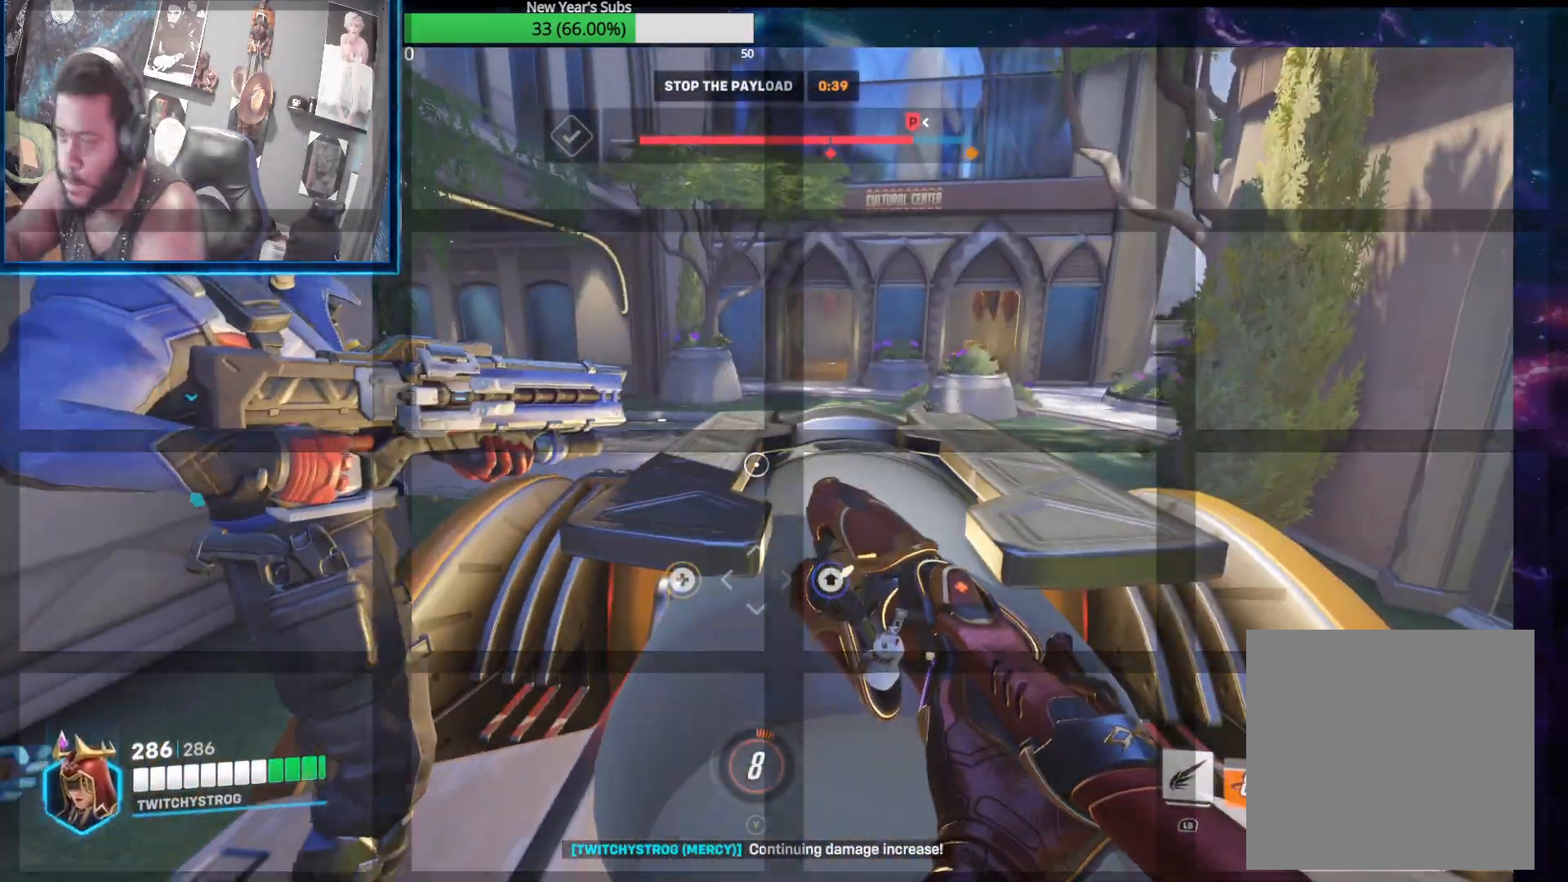
{"dt_ms": 1000, "buttons": ["R1", "R2"], "left_stick": "left", "right_stick": "center"}
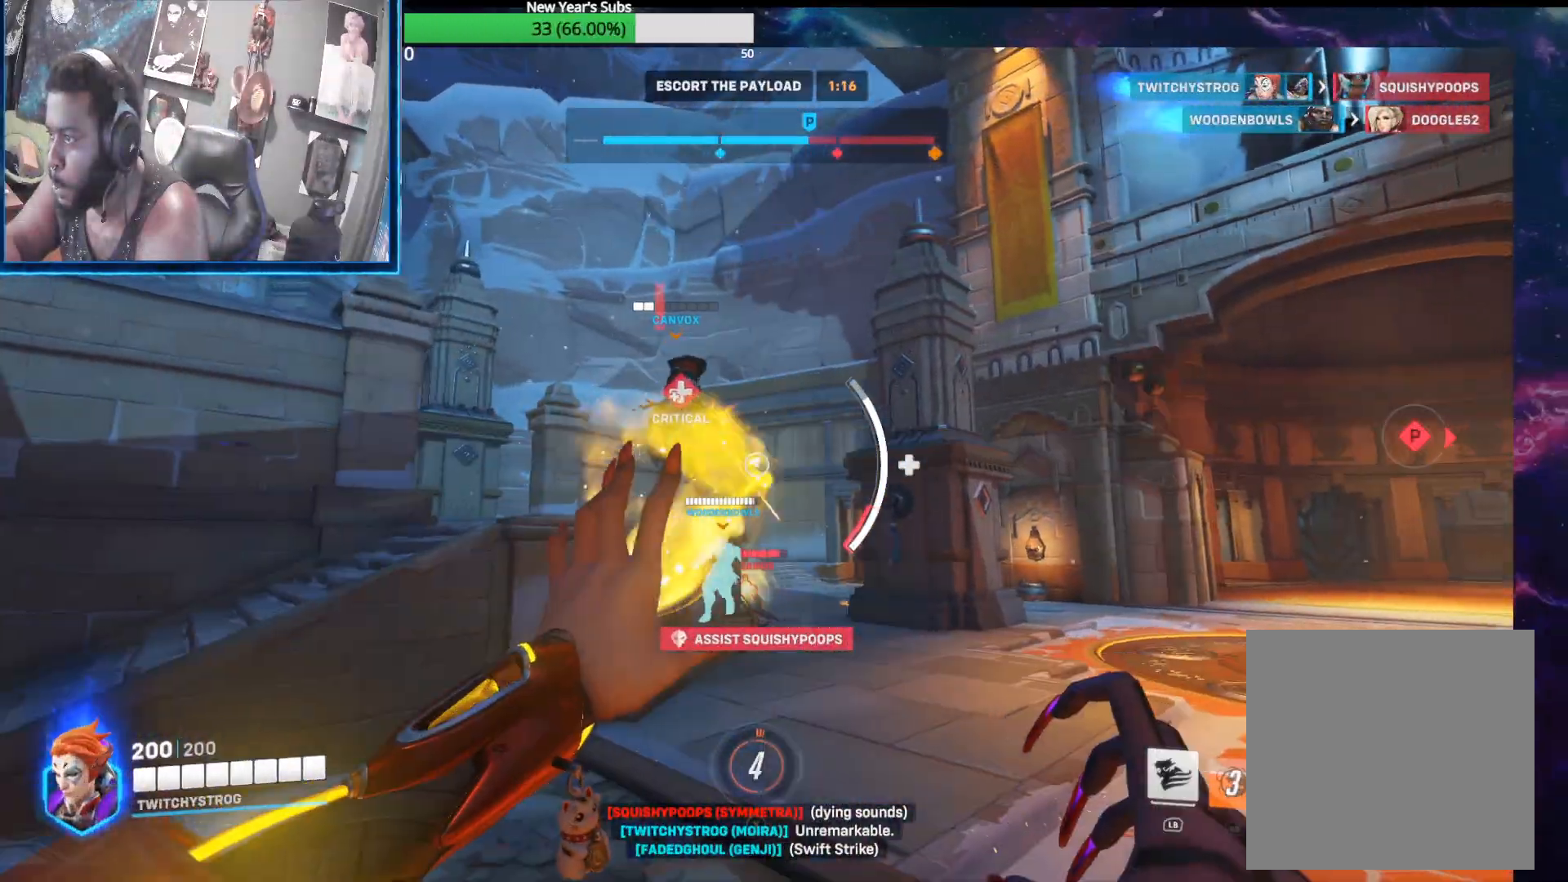
{"dt_ms": 500, "buttons": ["R1", "R2"], "left_stick": "down-right", "right_stick": "right", "events": [[17, "right_stick", "up-left"], [67, "R1", "up"], [83, "left_stick", "down-left"], [150, "R1", "down"], [200, "right_stick", "center"], [233, "R1", "up"], [267, "left_stick", "down-right"], [333, "R1", "down"], [333, "right_stick", "right"], [400, "R1", "up"], [500, "R1", "down"]]}
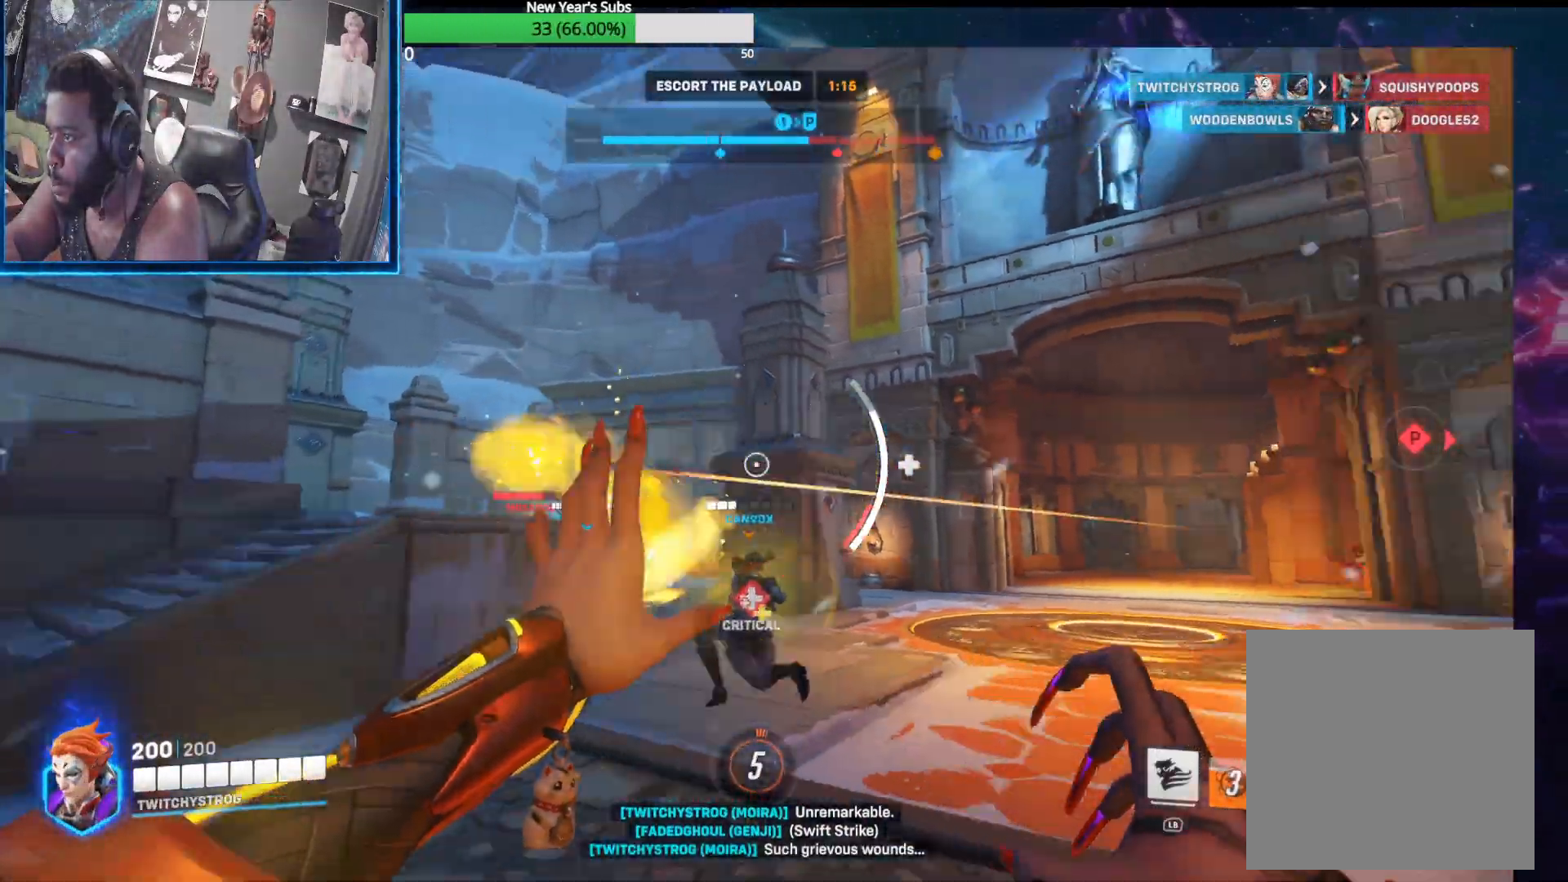
{"dt_ms": 500, "buttons": ["R1", "R2"], "left_stick": "down", "right_stick": "left", "events": [[67, "R1", "up"], [67, "right_stick", "down"], [150, "R1", "down"], [250, "R1", "up"], [283, "left_stick", "down-left"], [300, "right_stick", "center"], [333, "R1", "down"], [417, "R1", "up"], [433, "right_stick", "left"], [483, "R1", "down"], [500, "left_stick", "down"]]}
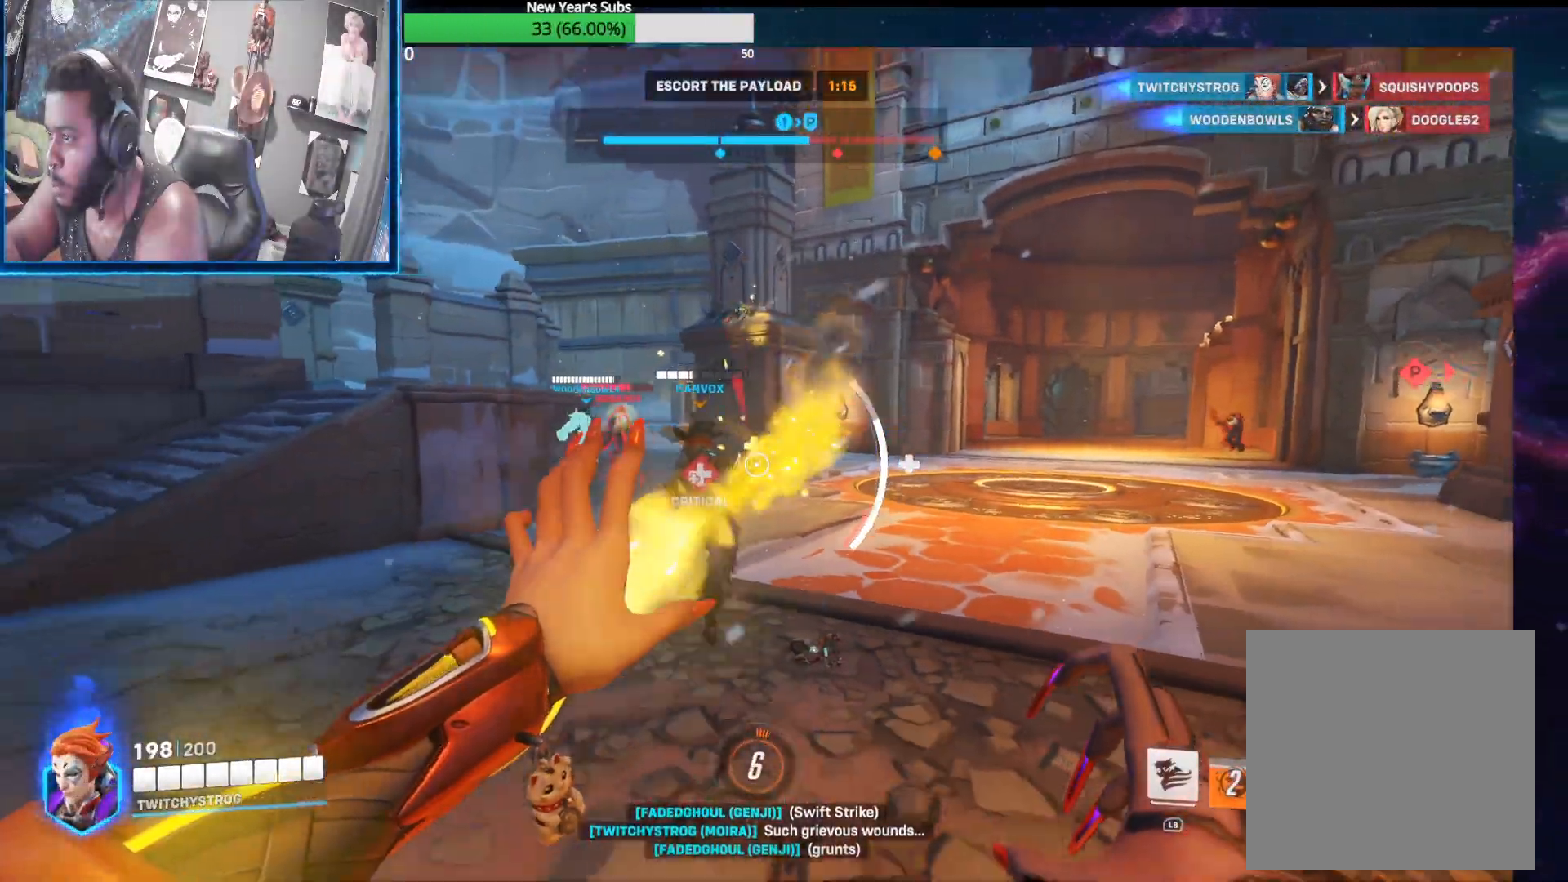
{"dt_ms": 500, "buttons": ["R2"], "left_stick": "down", "right_stick": "down-left", "events": [[83, "R1", "up"], [100, "right_stick", "center"], [167, "R1", "down"], [267, "R1", "up"], [267, "right_stick", "left"], [350, "R1", "down"], [433, "right_stick", "down-left"], [450, "R1", "up"]]}
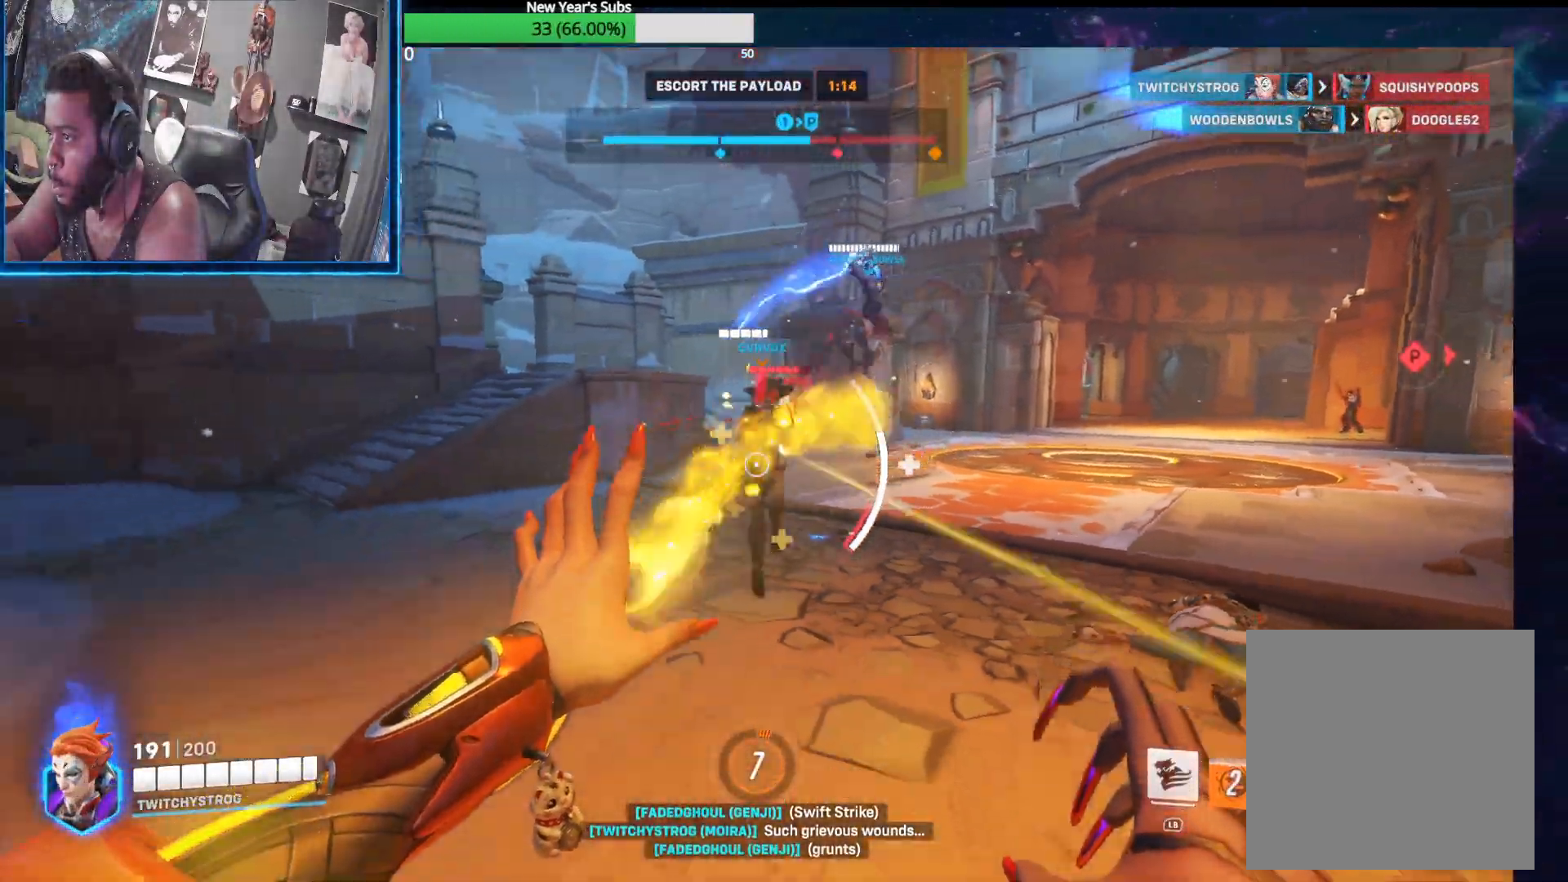
{"dt_ms": 500, "buttons": ["R2"], "left_stick": "up", "right_stick": "up-right", "events": [[17, "R1", "down"], [33, "left_stick", "down-right"], [133, "R1", "up"], [183, "right_stick", "center"], [200, "R1", "down"], [233, "right_stick", "right"], [283, "R1", "up"], [400, "R1", "down"], [400, "right_stick", "up-right"], [450, "left_stick", "up"], [483, "R1", "up"]]}
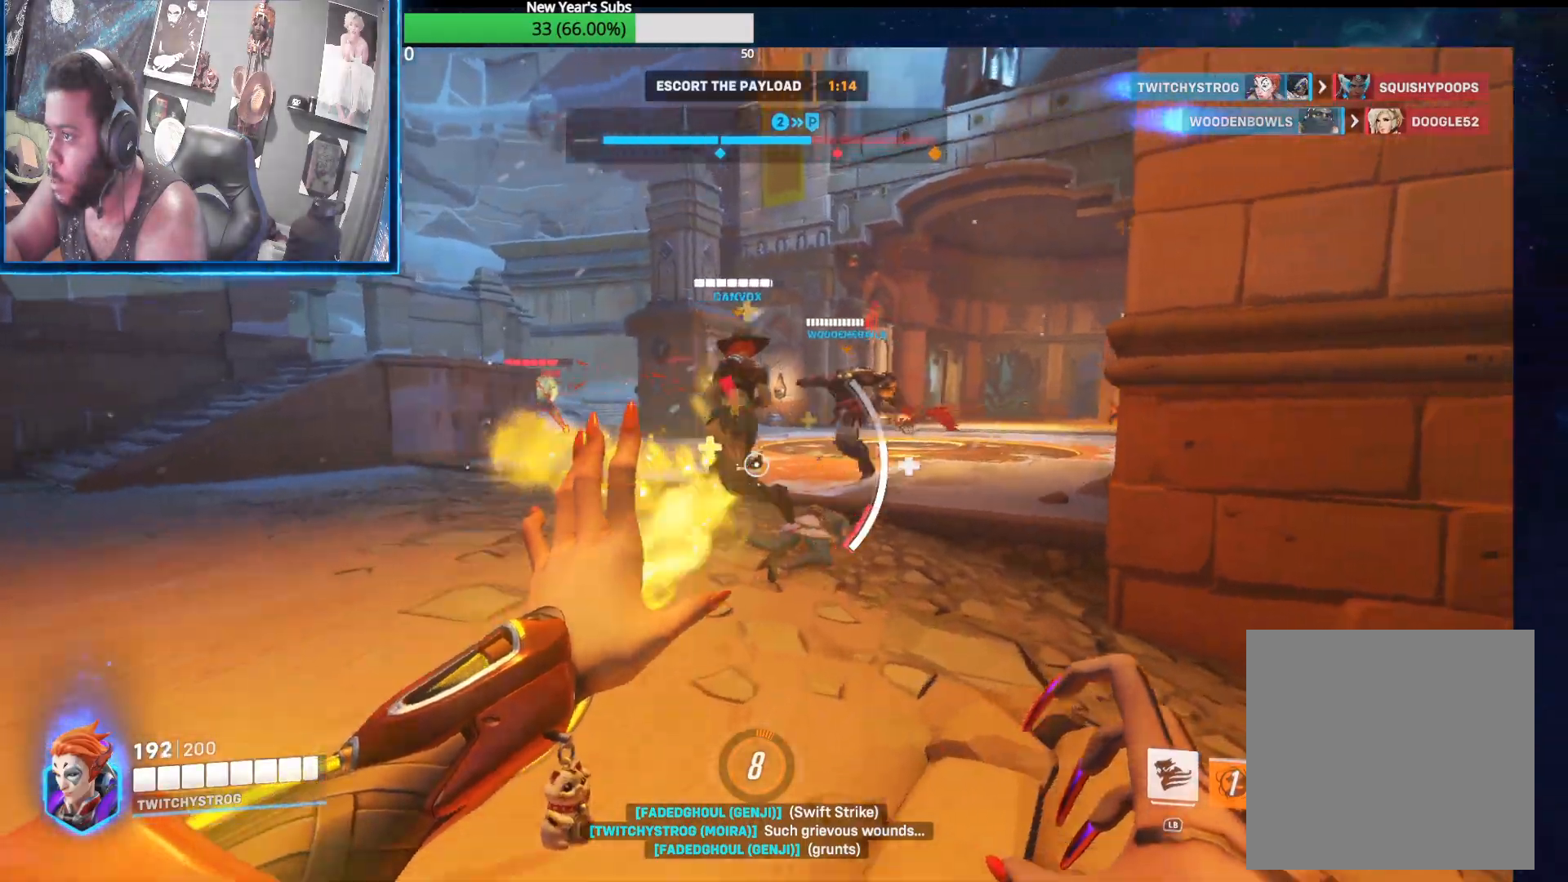
{"dt_ms": 500, "buttons": ["R2"], "left_stick": "left", "right_stick": "center", "events": [[17, "left_stick", "up-left"], [67, "R1", "down"], [83, "right_stick", "center"], [150, "R1", "up"], [233, "R1", "down"], [233, "left_stick", "down-right"], [333, "R1", "up"], [333, "right_stick", "up-right"], [433, "R1", "down"], [433, "left_stick", "center"], [450, "right_stick", "center"], [483, "left_stick", "left"], [500, "R1", "up"]]}
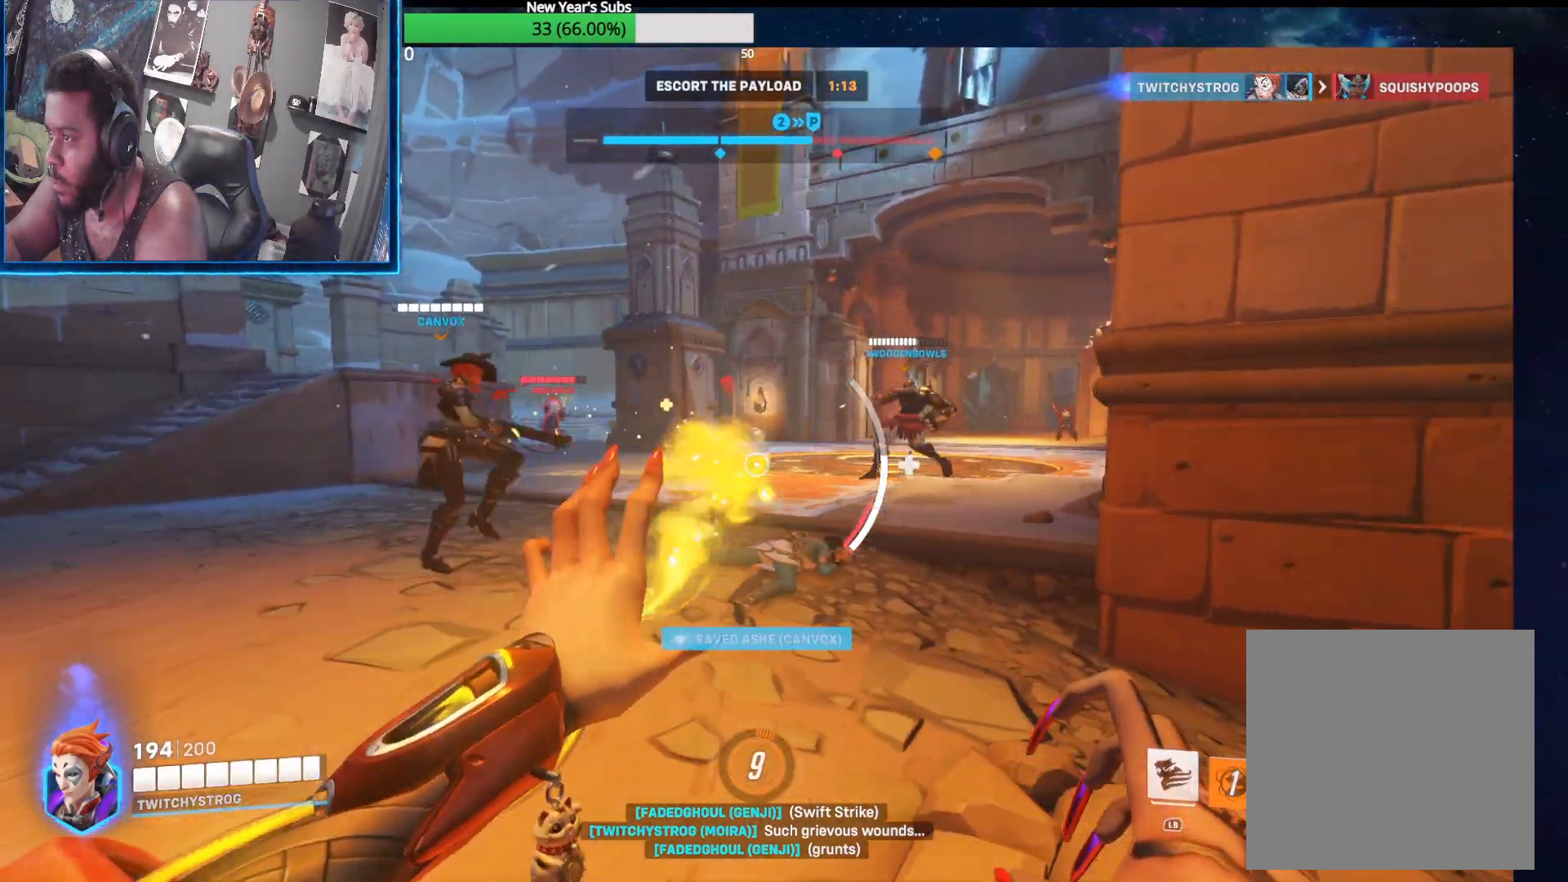
{"dt_ms": 500, "buttons": [], "left_stick": "up-left", "right_stick": "center", "events": [[83, "R1", "down"], [117, "right_stick", "up-left"], [183, "R1", "up"], [217, "right_stick", "center"], [267, "R1", "down"], [283, "left_stick", "up-left"], [350, "R1", "up"], [483, "R2", "up"]]}
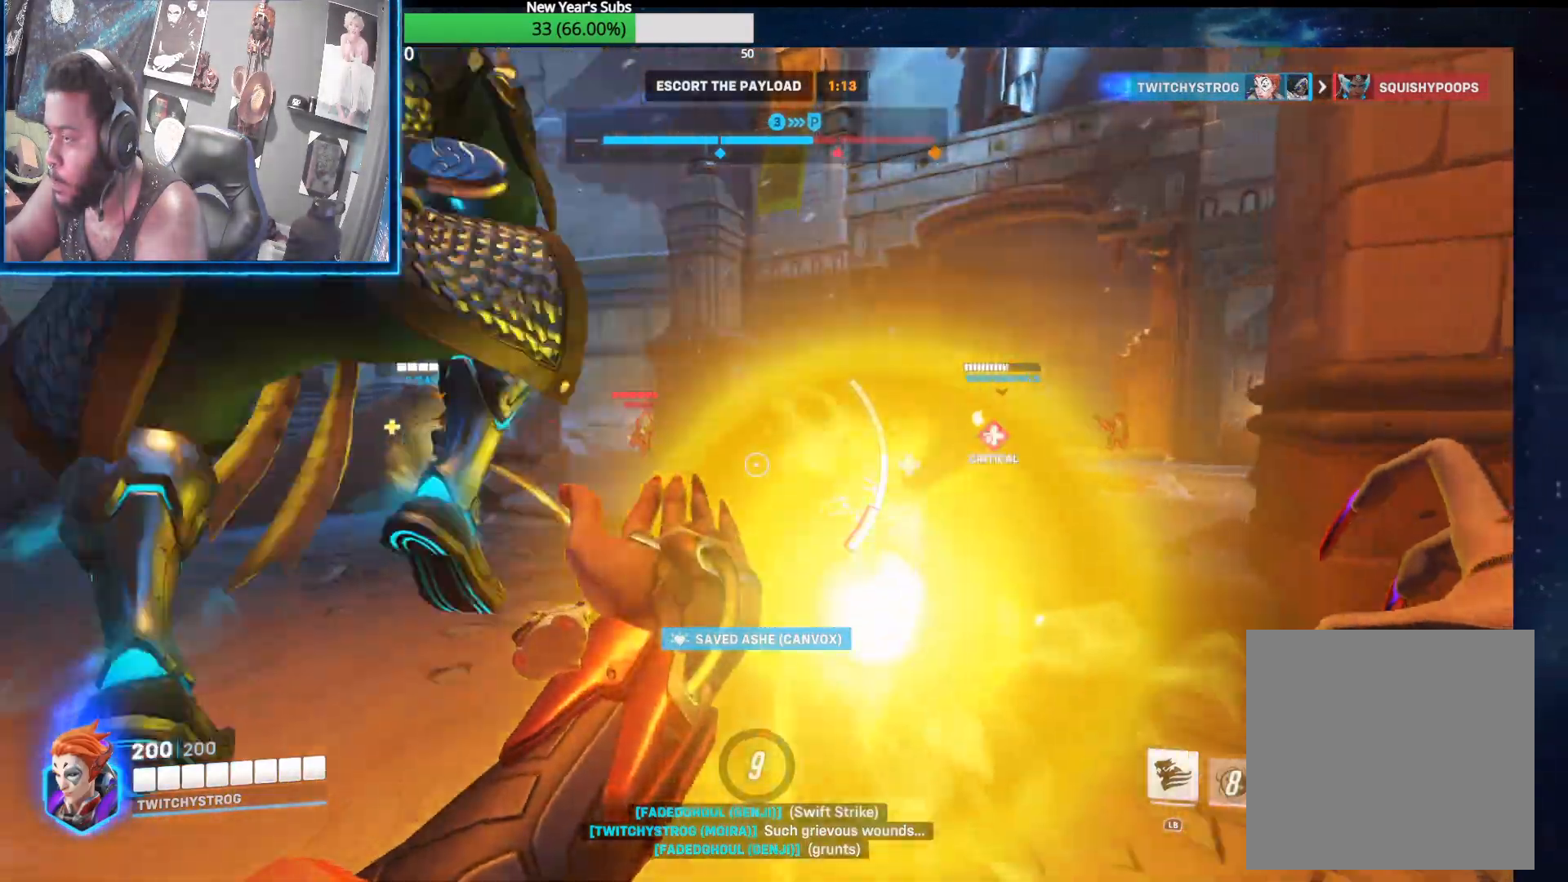
{"dt_ms": 500, "buttons": ["L2"], "left_stick": "up-left", "right_stick": "left", "events": [[133, "L2", "down"], [250, "right_stick", "up-left"], [300, "right_stick", "center"], [400, "right_stick", "left"]]}
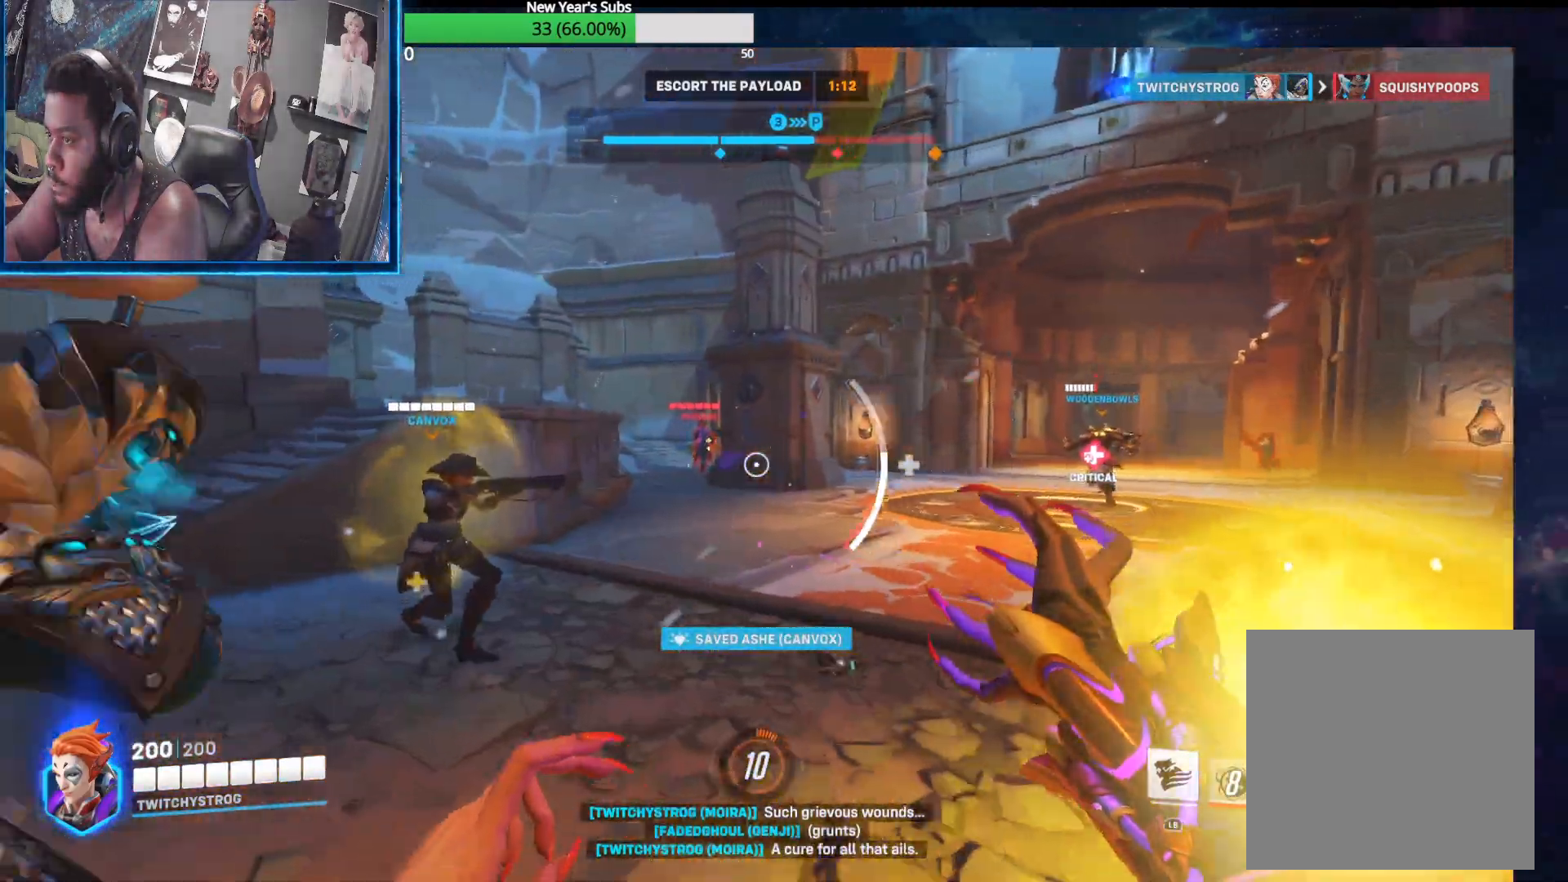
{"dt_ms": 500, "buttons": ["L2"], "left_stick": "up-left", "right_stick": "center", "events": [[200, "right_stick", "center"], [233, "left_stick", "up"], [267, "right_stick", "right"], [433, "right_stick", "center"], [500, "left_stick", "up-left"]]}
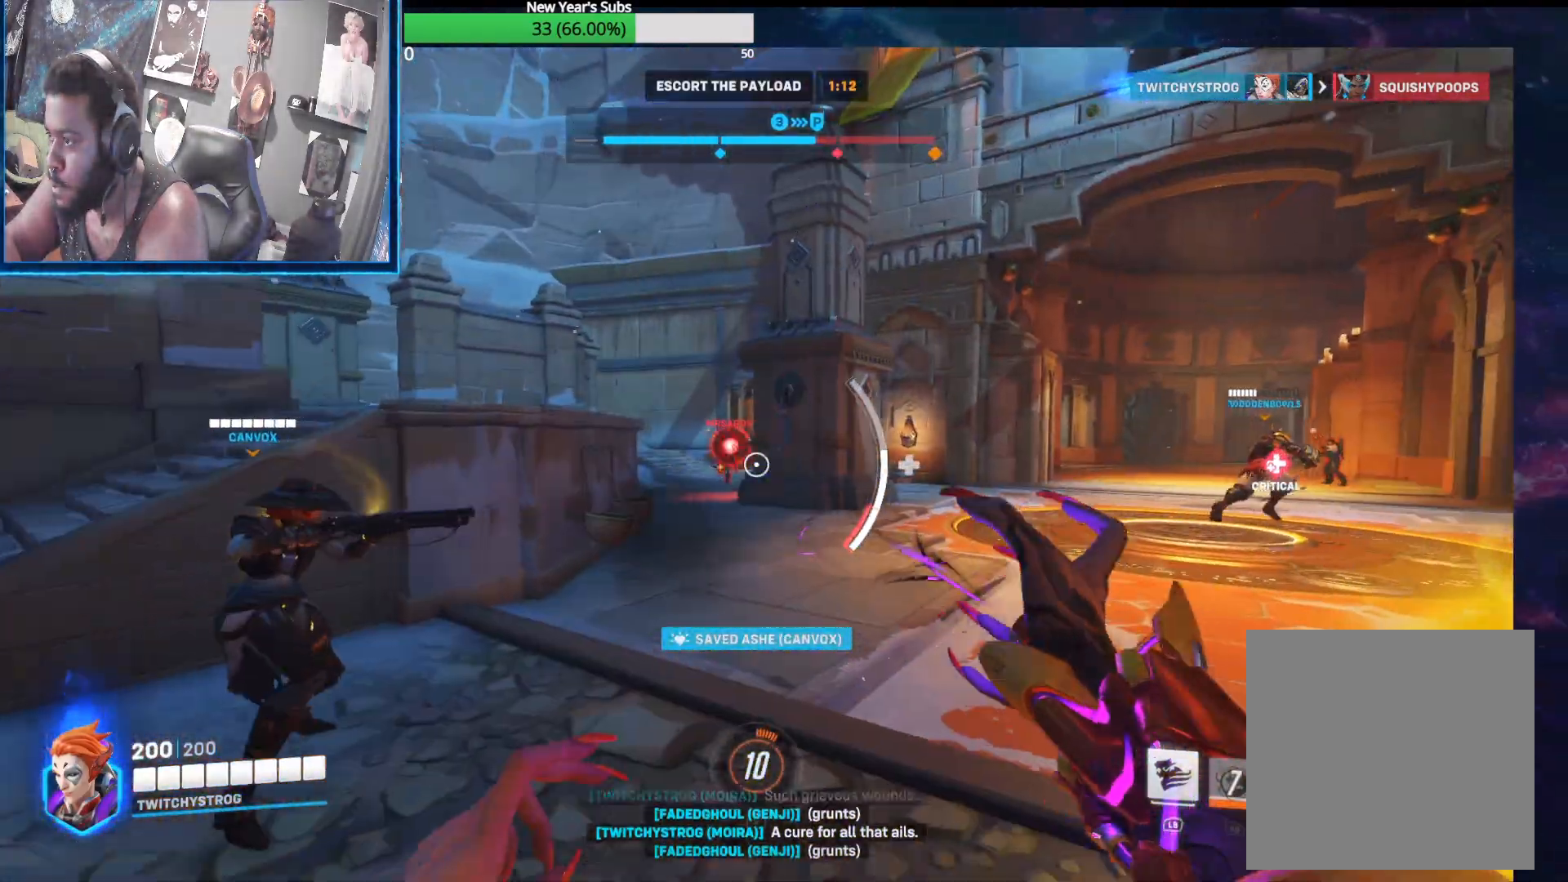
{"dt_ms": 500, "buttons": ["L2"], "left_stick": "up-left", "right_stick": "right", "events": [[333, "right_stick", "right"]]}
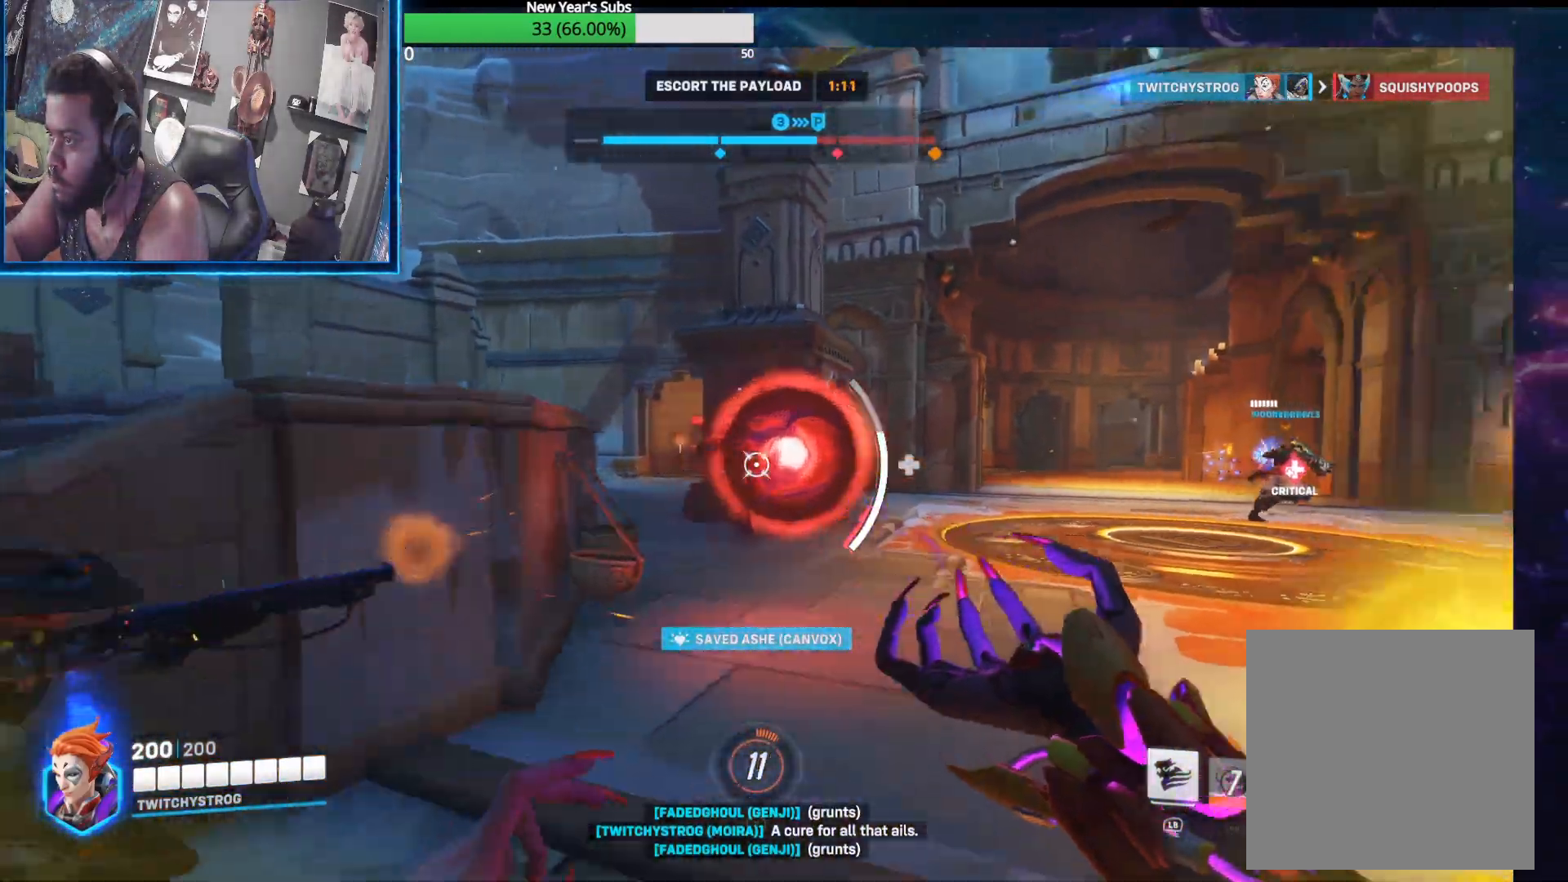
{"dt_ms": 500, "buttons": ["R2"], "left_stick": "up-right", "right_stick": "left", "events": [[183, "left_stick", "up-right"], [200, "L2", "up"], [250, "R2", "down"], [267, "right_stick", "center"], [317, "right_stick", "left"]]}
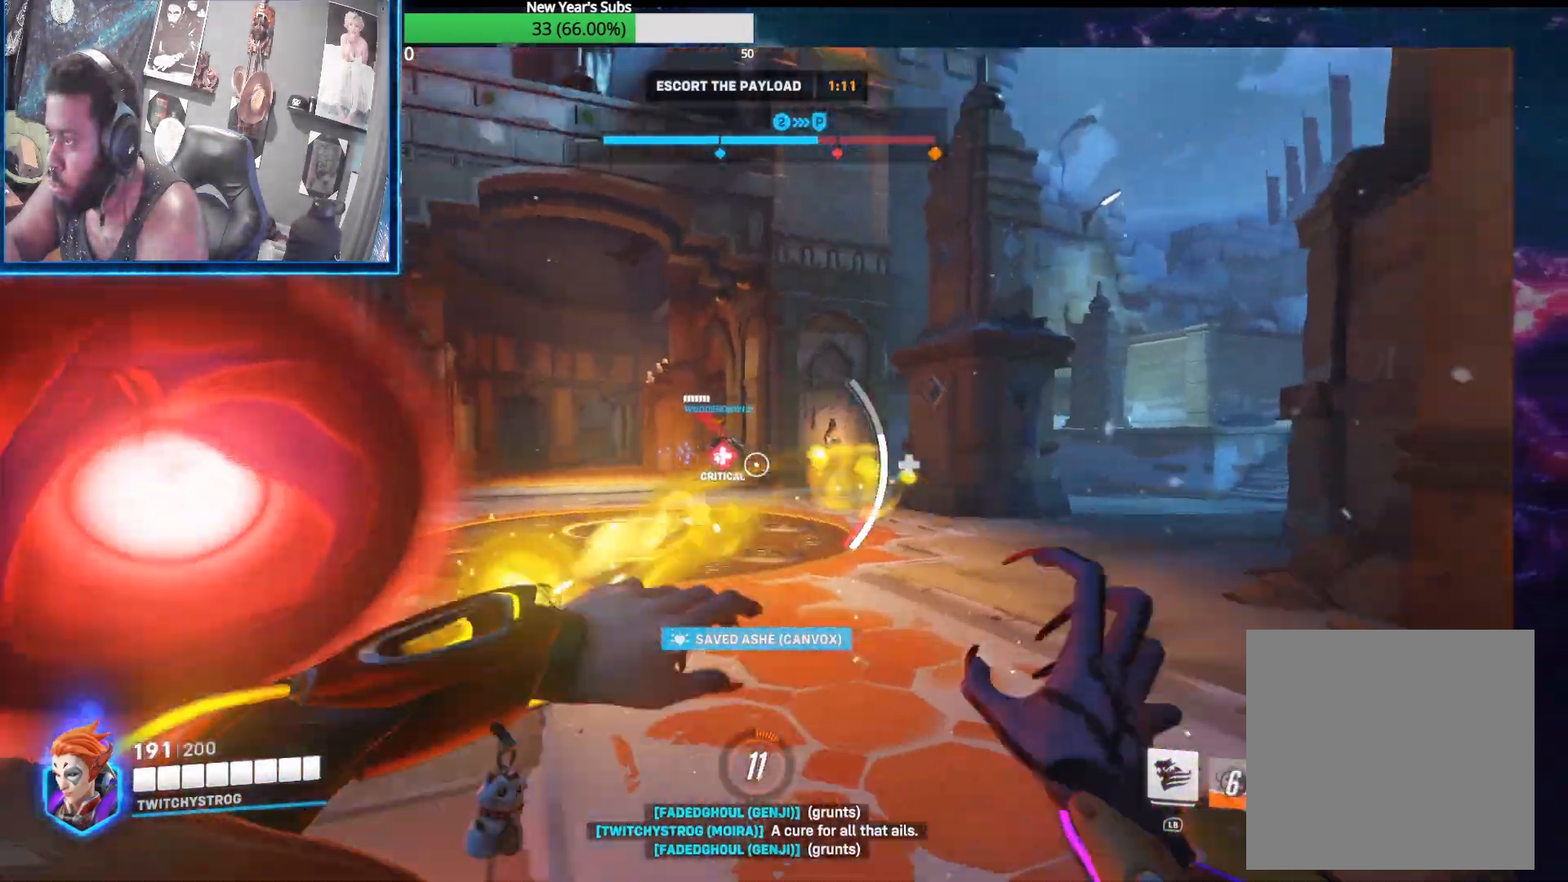
{"dt_ms": 500, "buttons": ["R2"], "left_stick": "up-right", "right_stick": "left", "events": [[183, "right_stick", "right"], [383, "right_stick", "center"], [467, "right_stick", "left"]]}
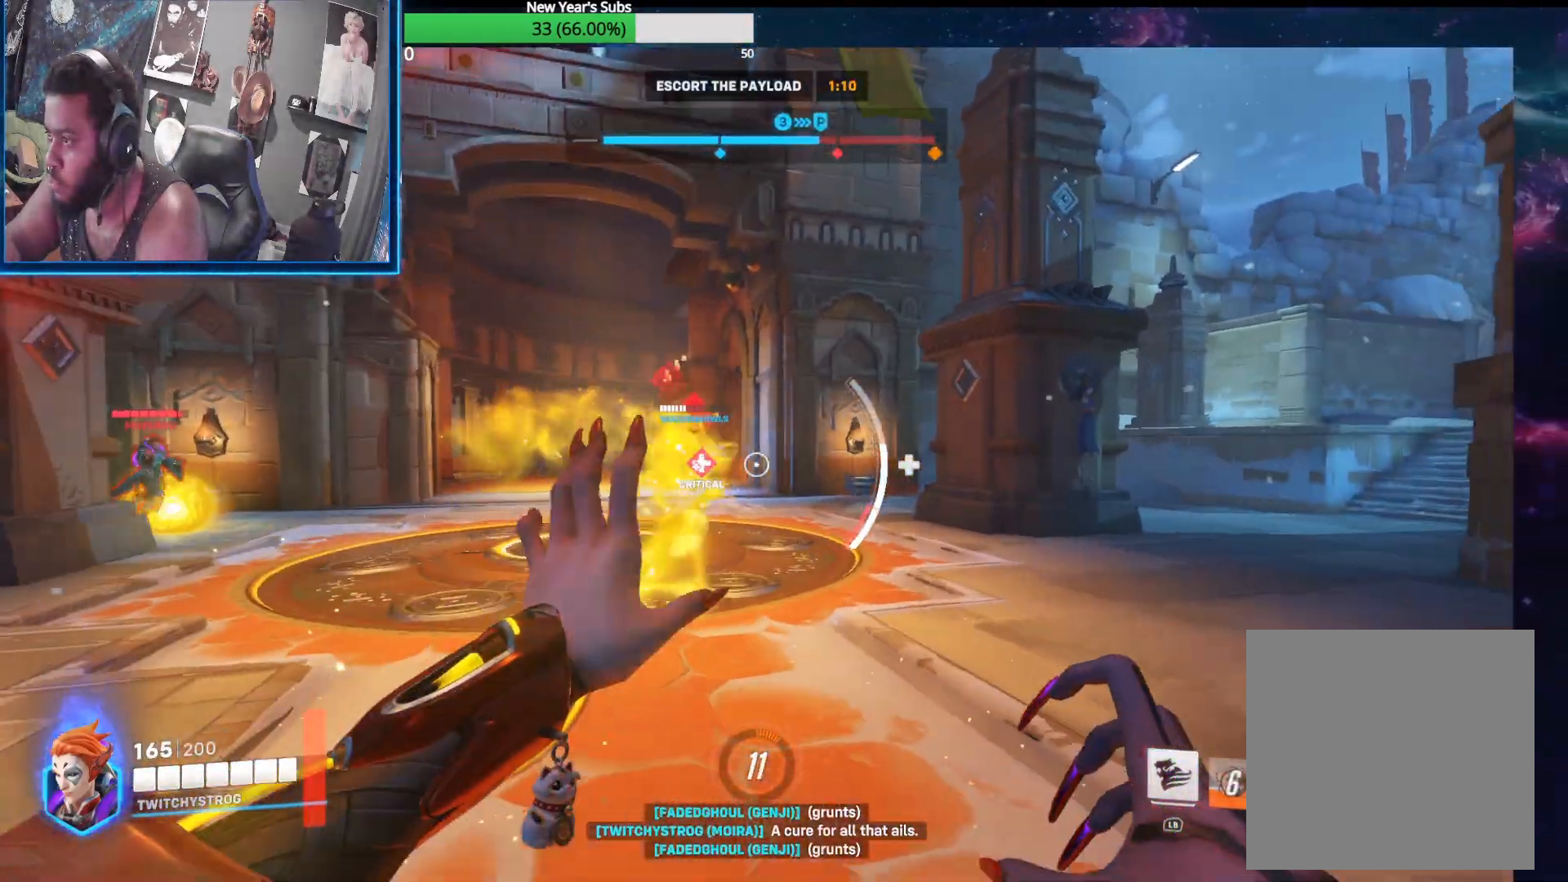
{"dt_ms": 500, "buttons": ["R2"], "left_stick": "up-right", "right_stick": "right", "events": [[17, "left_stick", "up"], [367, "left_stick", "up-right"], [367, "right_stick", "center"], [417, "right_stick", "right"]]}
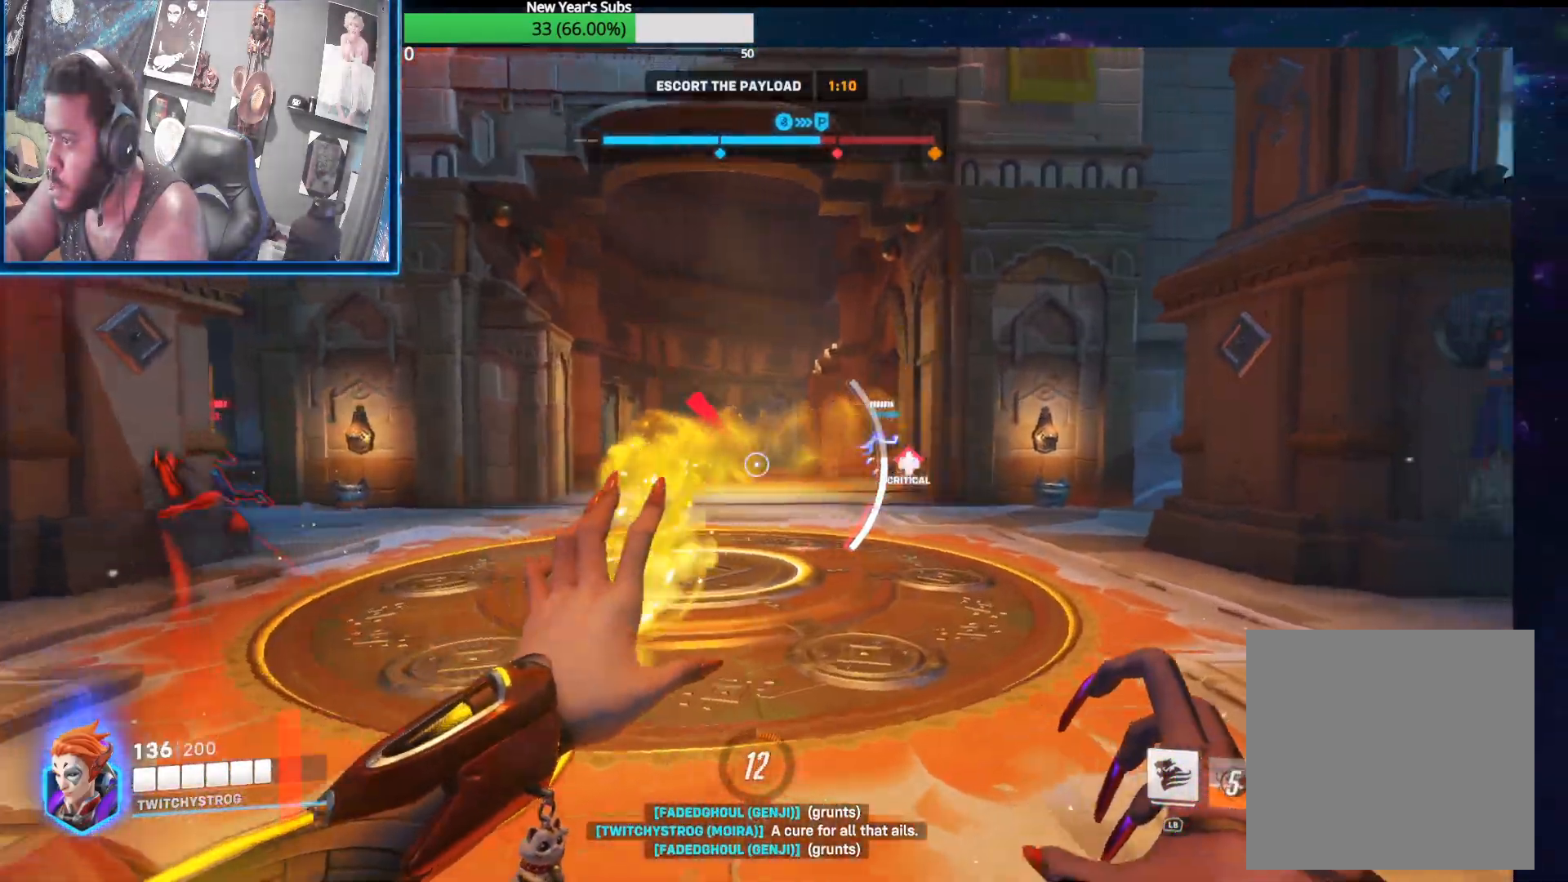
{"dt_ms": 500, "buttons": ["A"], "left_stick": "up", "right_stick": "center", "events": [[33, "L1", "down"], [50, "left_stick", "up"], [67, "R2", "up"], [67, "right_stick", "center"], [150, "L1", "up"], [200, "right_stick", "down-right"], [383, "right_stick", "center"], [467, "A", "down"]]}
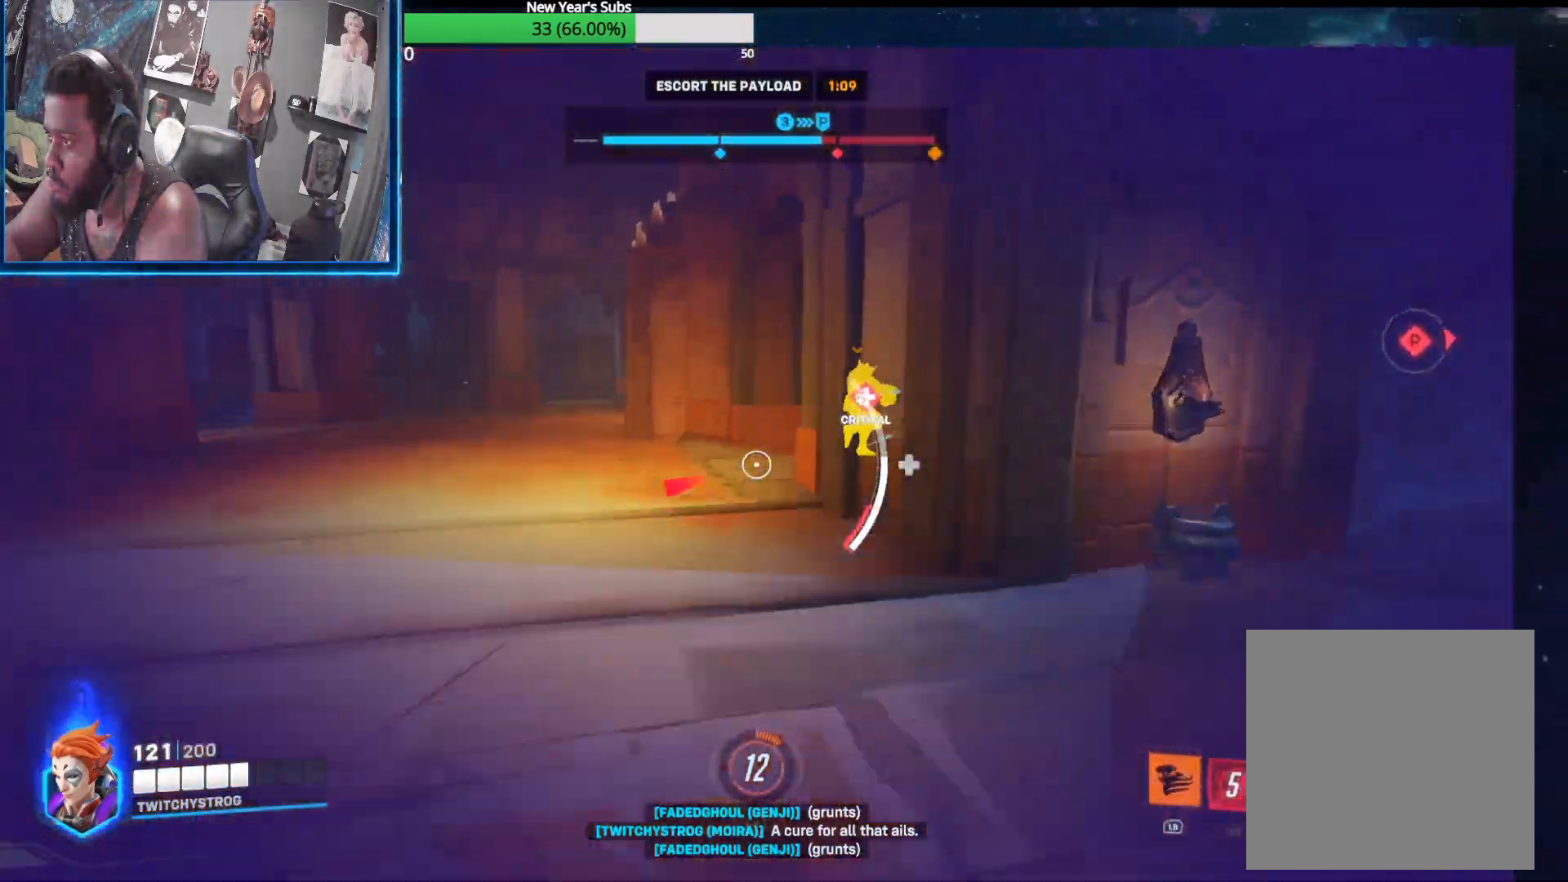
{"dt_ms": 500, "buttons": [], "left_stick": "left", "right_stick": "down-left", "events": [[17, "A", "up"], [150, "right_stick", "right"], [233, "left_stick", "up-left"], [333, "right_stick", "down-right"], [467, "left_stick", "left"], [483, "right_stick", "down-left"]]}
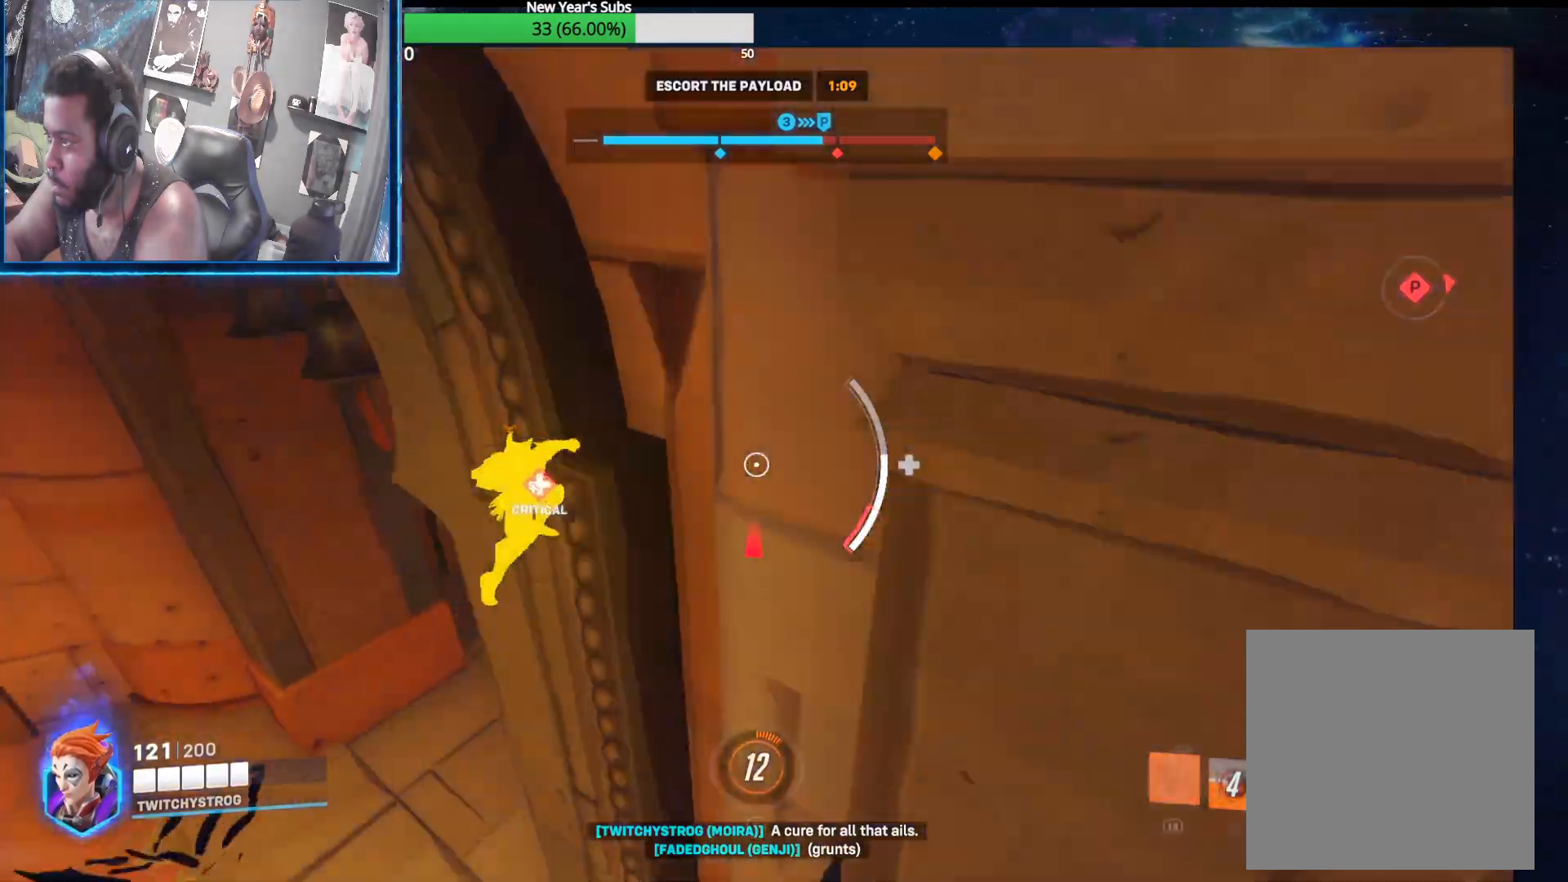
{"dt_ms": 500, "buttons": ["R2"], "left_stick": "up-right", "right_stick": "left", "events": [[133, "right_stick", "right"], [217, "left_stick", "up-right"], [233, "R2", "down"], [233, "right_stick", "up-right"], [500, "right_stick", "left"]]}
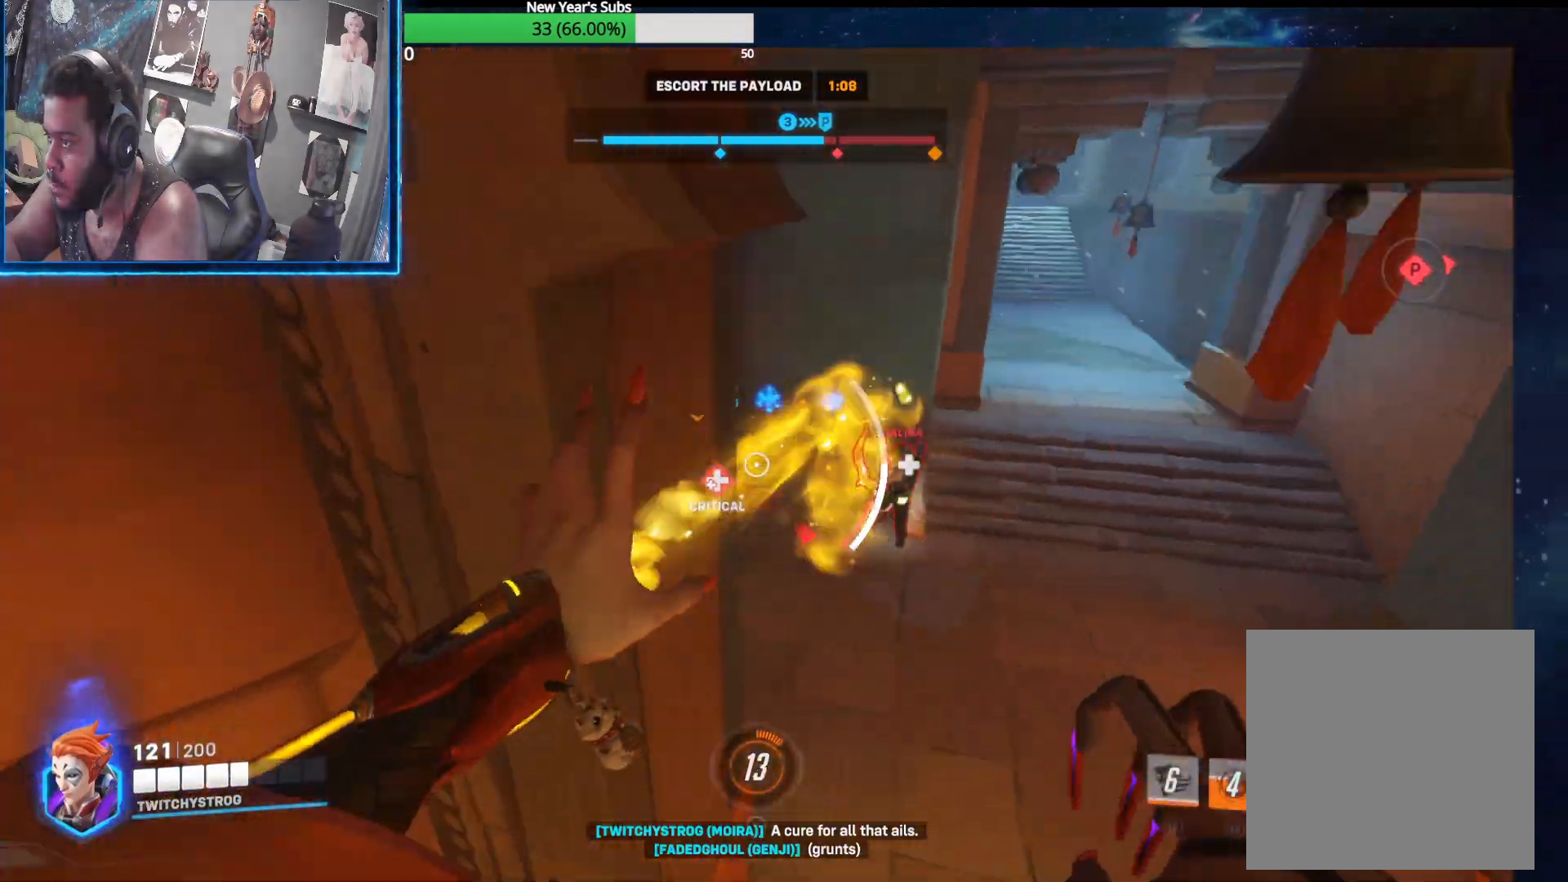
{"dt_ms": 500, "buttons": ["R1", "R2"], "left_stick": "up-right", "right_stick": "up-left", "events": [[183, "right_stick", "up-right"], [367, "right_stick", "up-left"], [483, "R1", "down"]]}
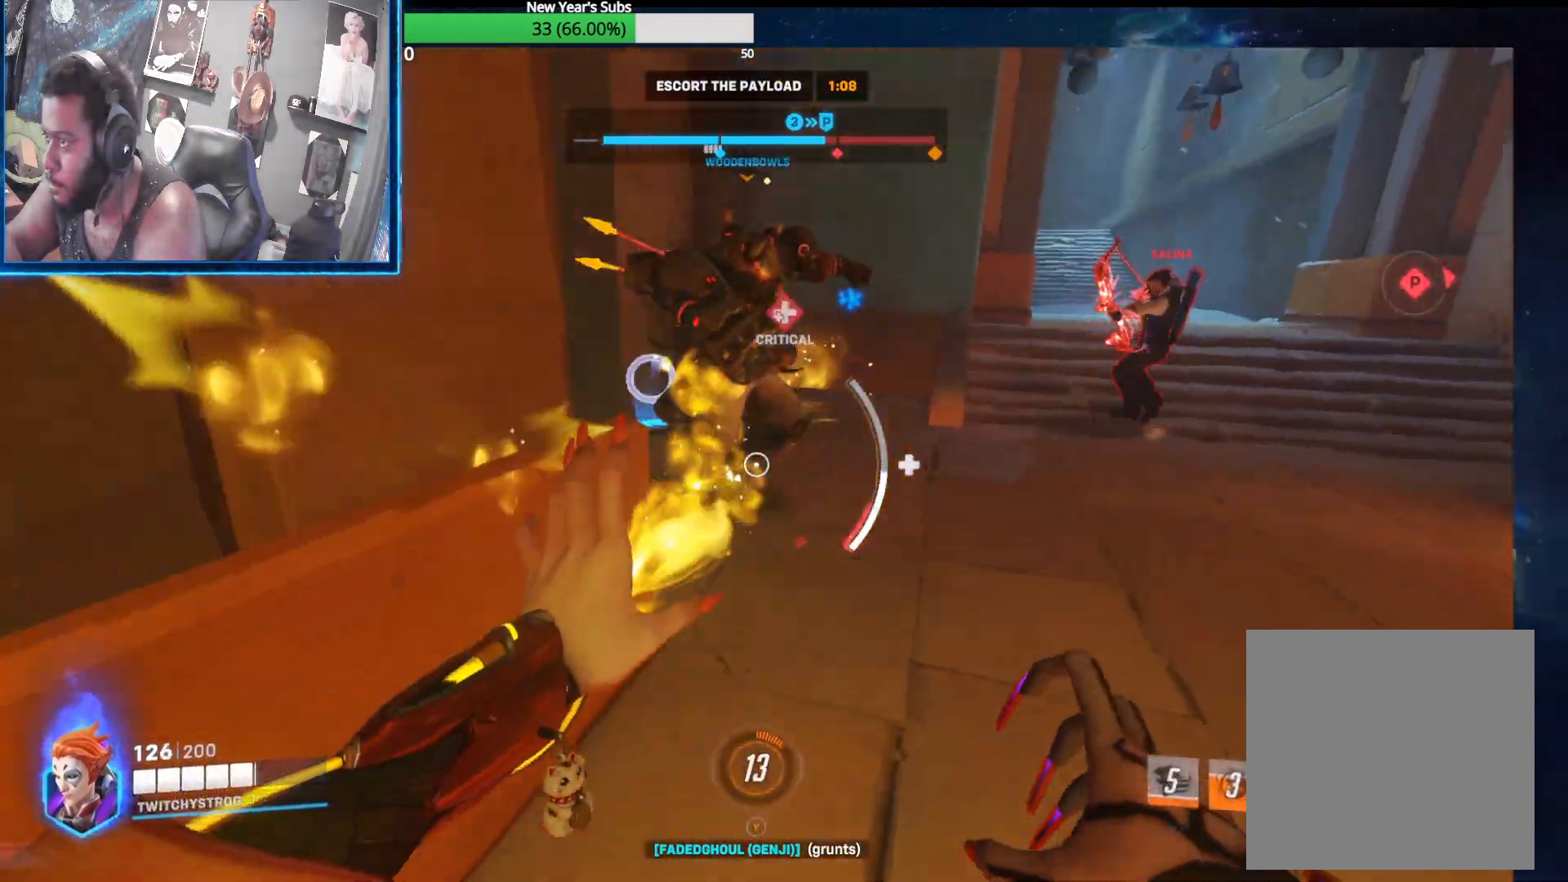
{"dt_ms": 500, "buttons": ["R2"], "left_stick": "down", "right_stick": "left", "events": [[100, "R1", "up"], [167, "R1", "down"], [233, "right_stick", "center"], [250, "R1", "up"], [267, "left_stick", "right"], [283, "right_stick", "down-right"], [450, "left_stick", "down"], [450, "right_stick", "left"]]}
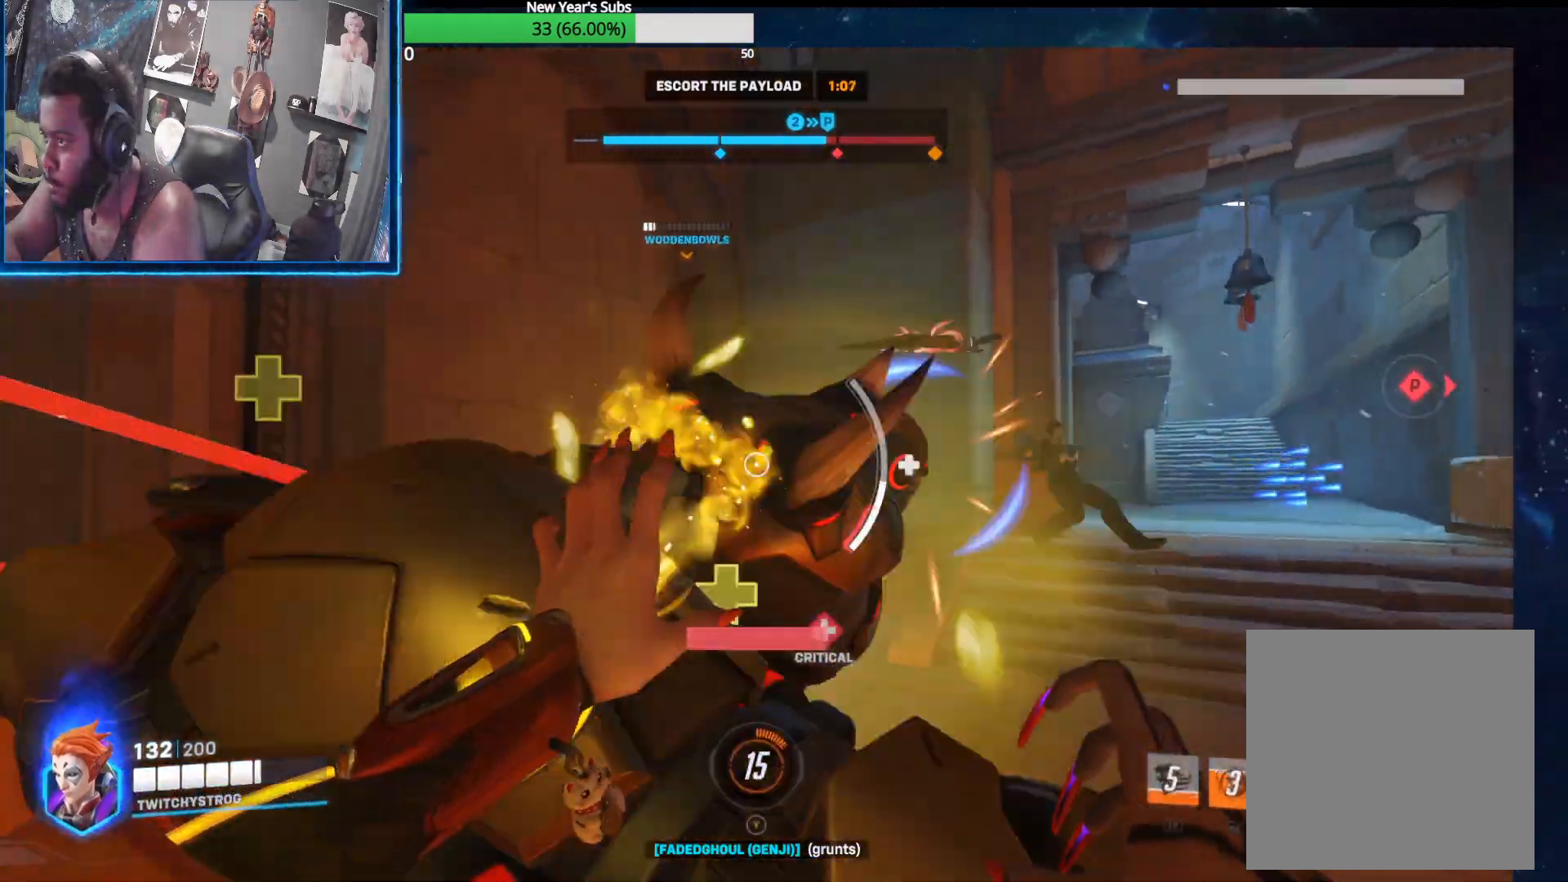
{"dt_ms": 500, "buttons": ["R2"], "left_stick": "down-left", "right_stick": "left", "events": [[33, "left_stick", "down-left"], [117, "right_stick", "right"], [250, "left_stick", "down"], [433, "left_stick", "down-left"], [433, "right_stick", "left"]]}
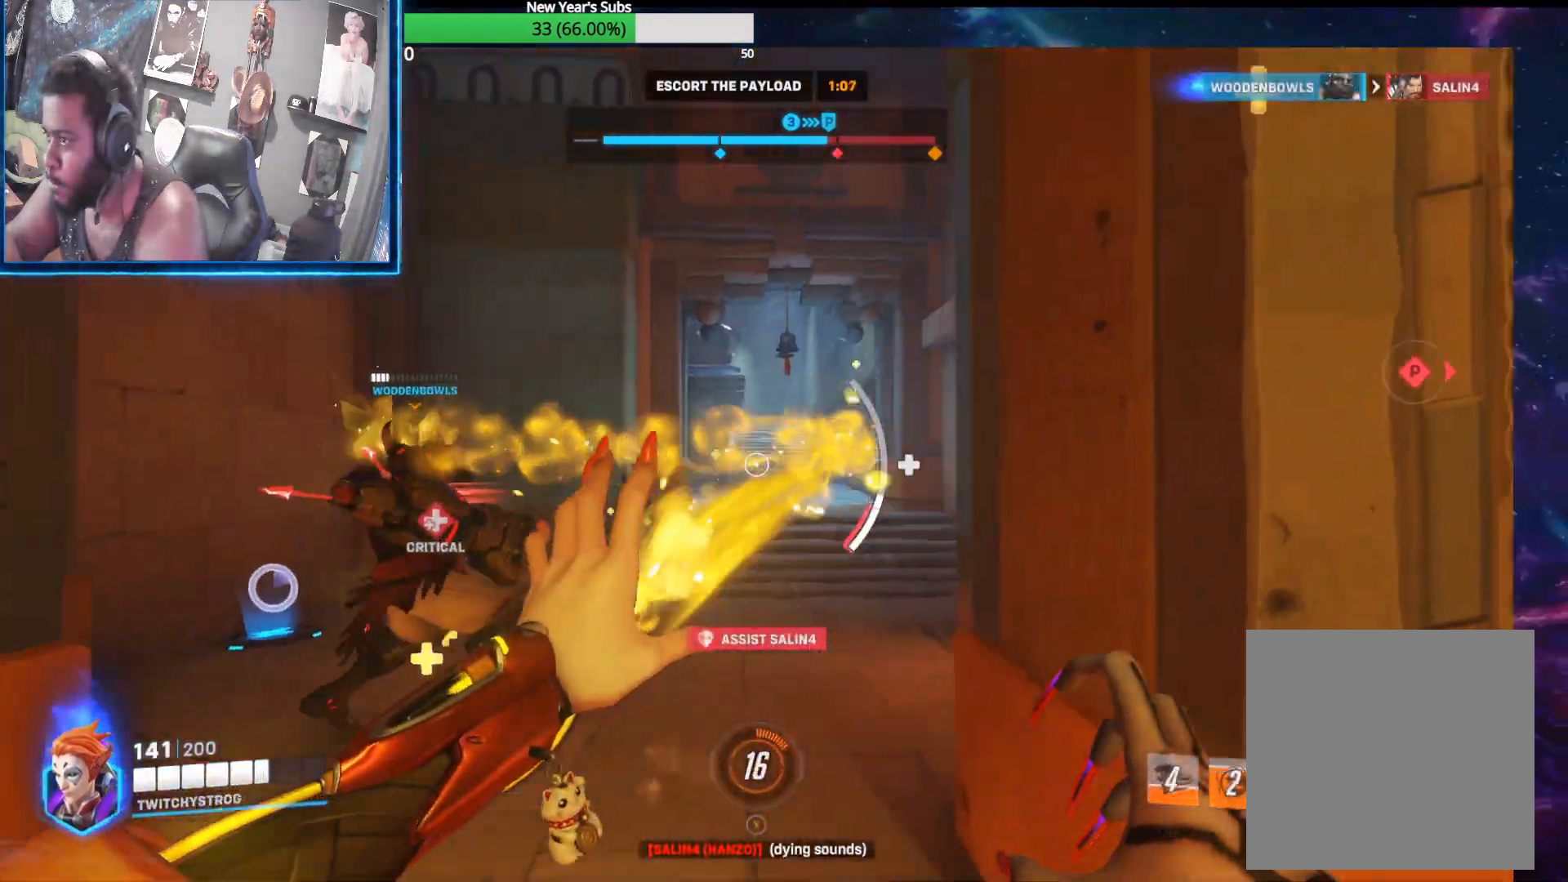
{"dt_ms": 500, "buttons": ["R2"], "left_stick": "up-right", "right_stick": "left", "events": [[67, "right_stick", "down-left"], [117, "left_stick", "up-left"], [183, "left_stick", "up-right"], [217, "right_stick", "center"], [300, "right_stick", "left"]]}
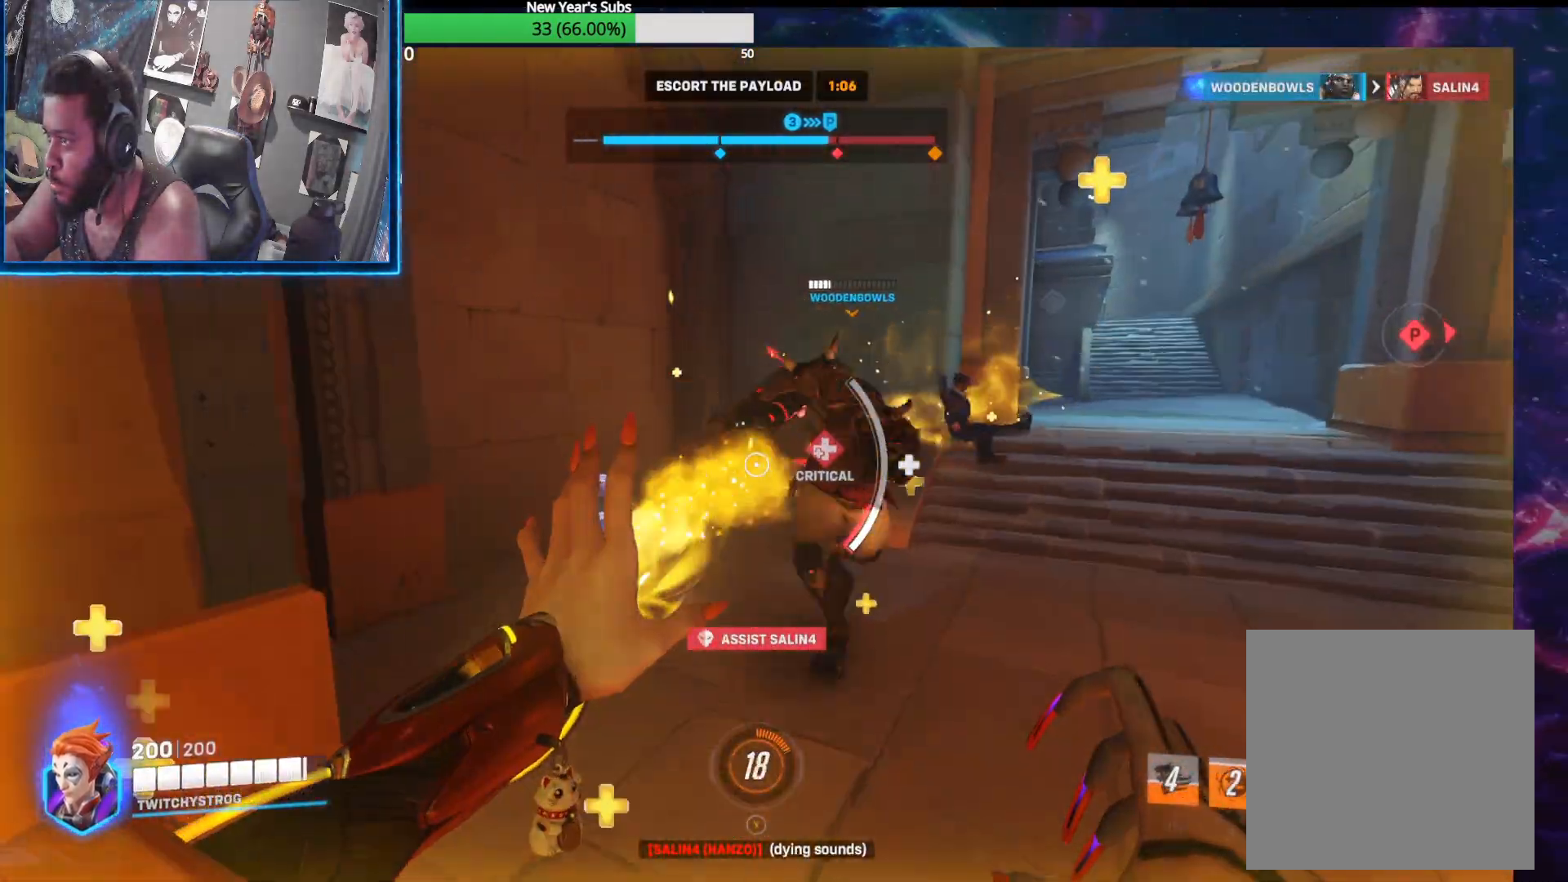
{"dt_ms": 500, "buttons": ["R2"], "left_stick": "center", "right_stick": "left", "events": [[100, "right_stick", "right"], [267, "right_stick", "center"], [383, "left_stick", "up-left"], [383, "right_stick", "left"], [483, "left_stick", "center"]]}
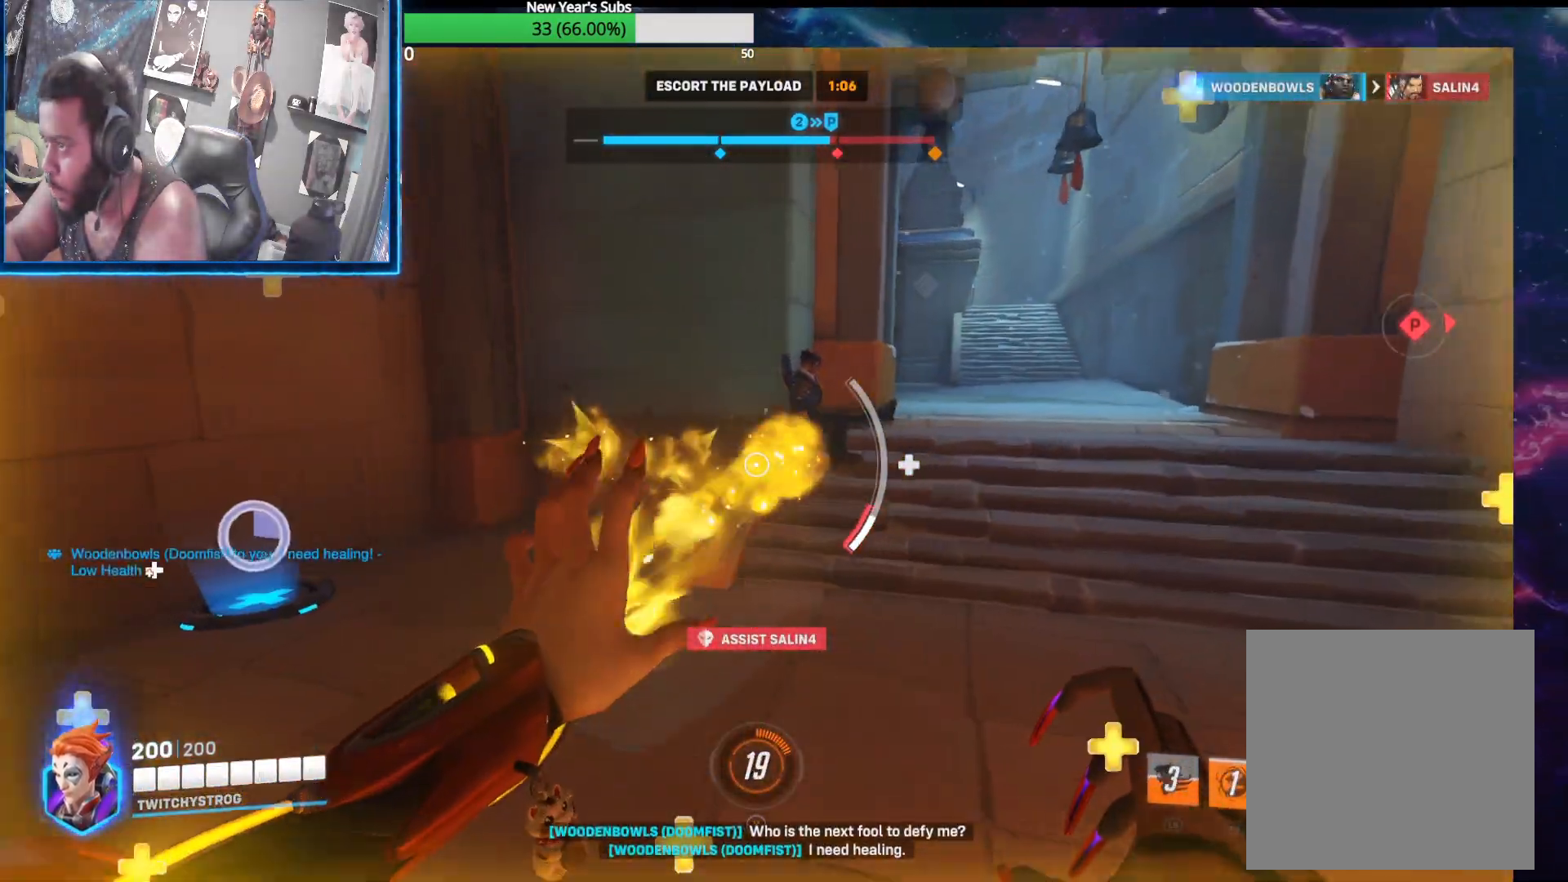
{"dt_ms": 500, "buttons": ["R2"], "left_stick": "right", "right_stick": "left", "events": [[17, "left_stick", "down"], [283, "left_stick", "down-right"], [383, "left_stick", "right"]]}
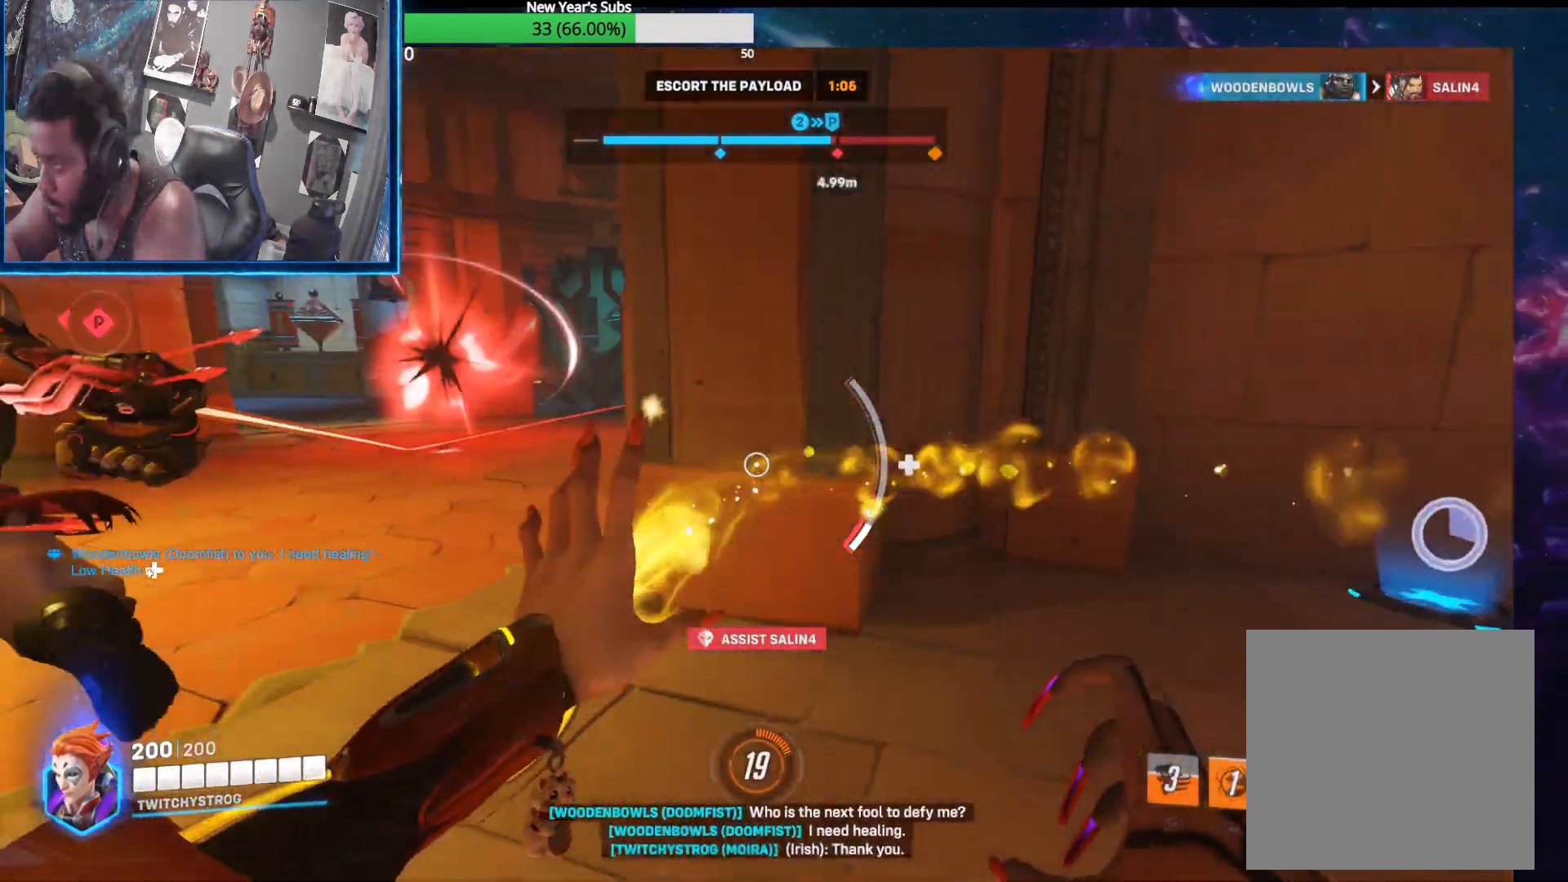
{"dt_ms": 500, "buttons": ["R1", "R2"], "left_stick": "up", "right_stick": "left", "events": [[50, "left_stick", "up-right"], [300, "left_stick", "up"], [500, "R1", "down"]]}
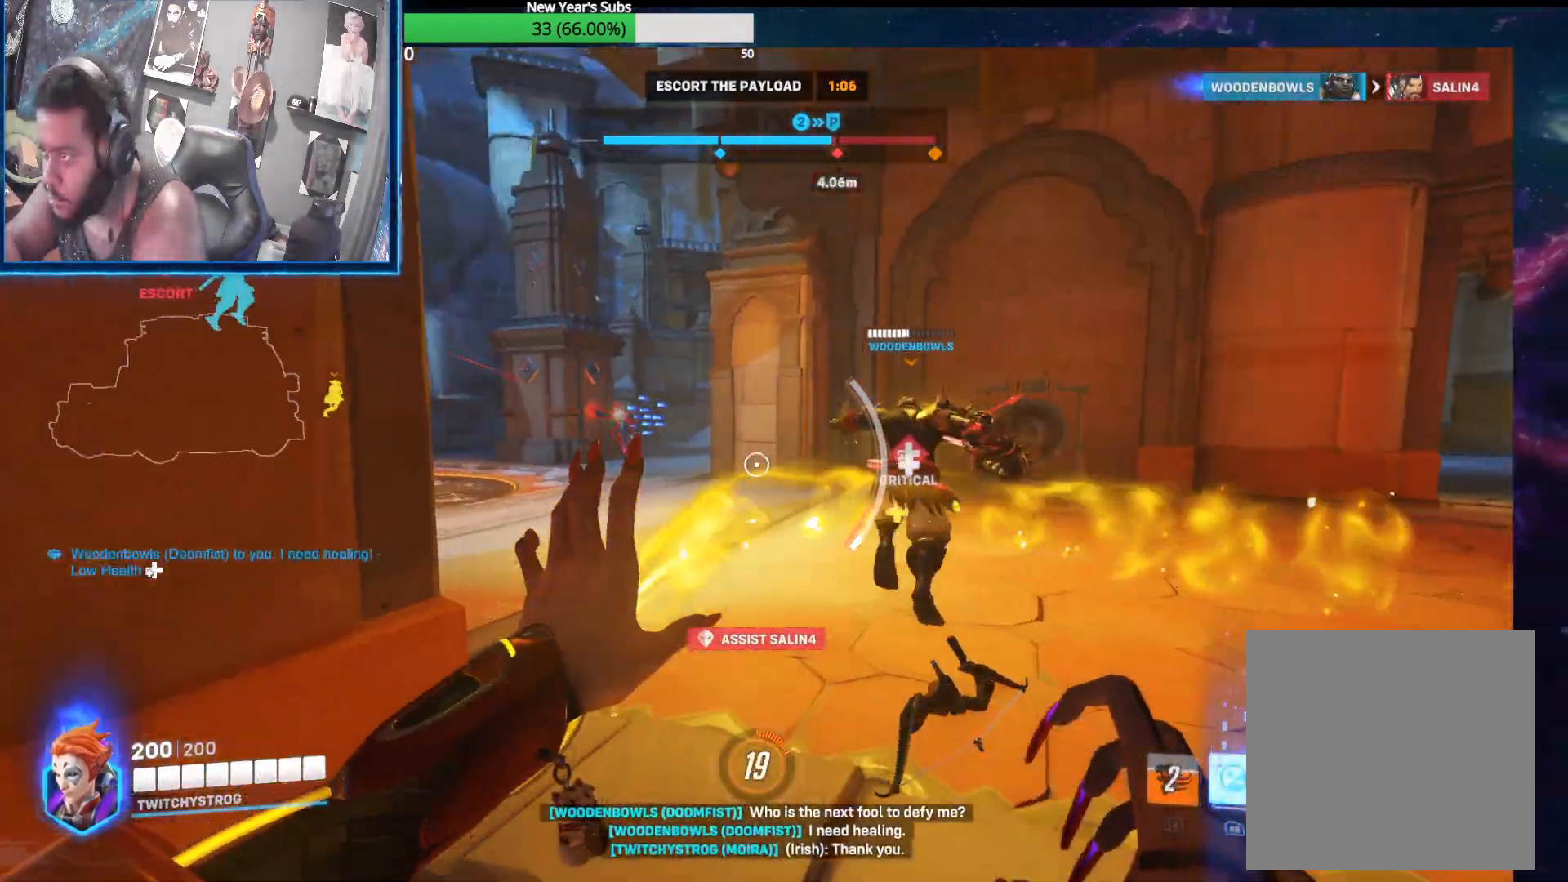
{"dt_ms": 500, "buttons": ["R2"], "left_stick": "up-left", "right_stick": "left", "events": [[50, "right_stick", "right"], [100, "R1", "up"], [200, "R1", "down"], [217, "left_stick", "up-left"], [250, "right_stick", "left"], [283, "R1", "up"]]}
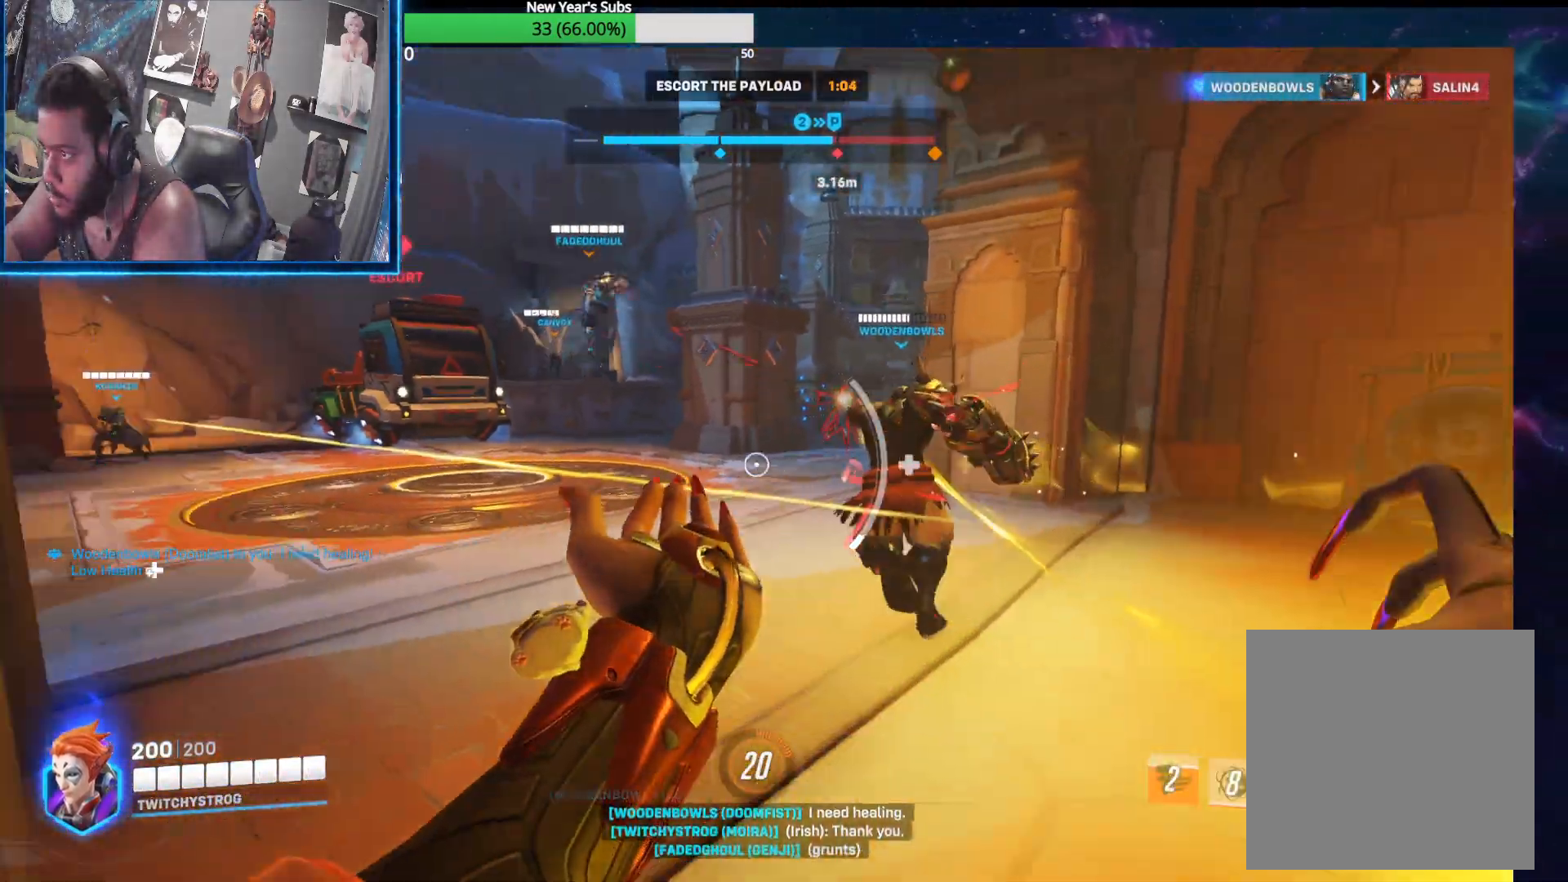
{"dt_ms": 500, "buttons": ["R2"], "left_stick": "up-left", "right_stick": "right", "events": [[233, "right_stick", "right"]]}
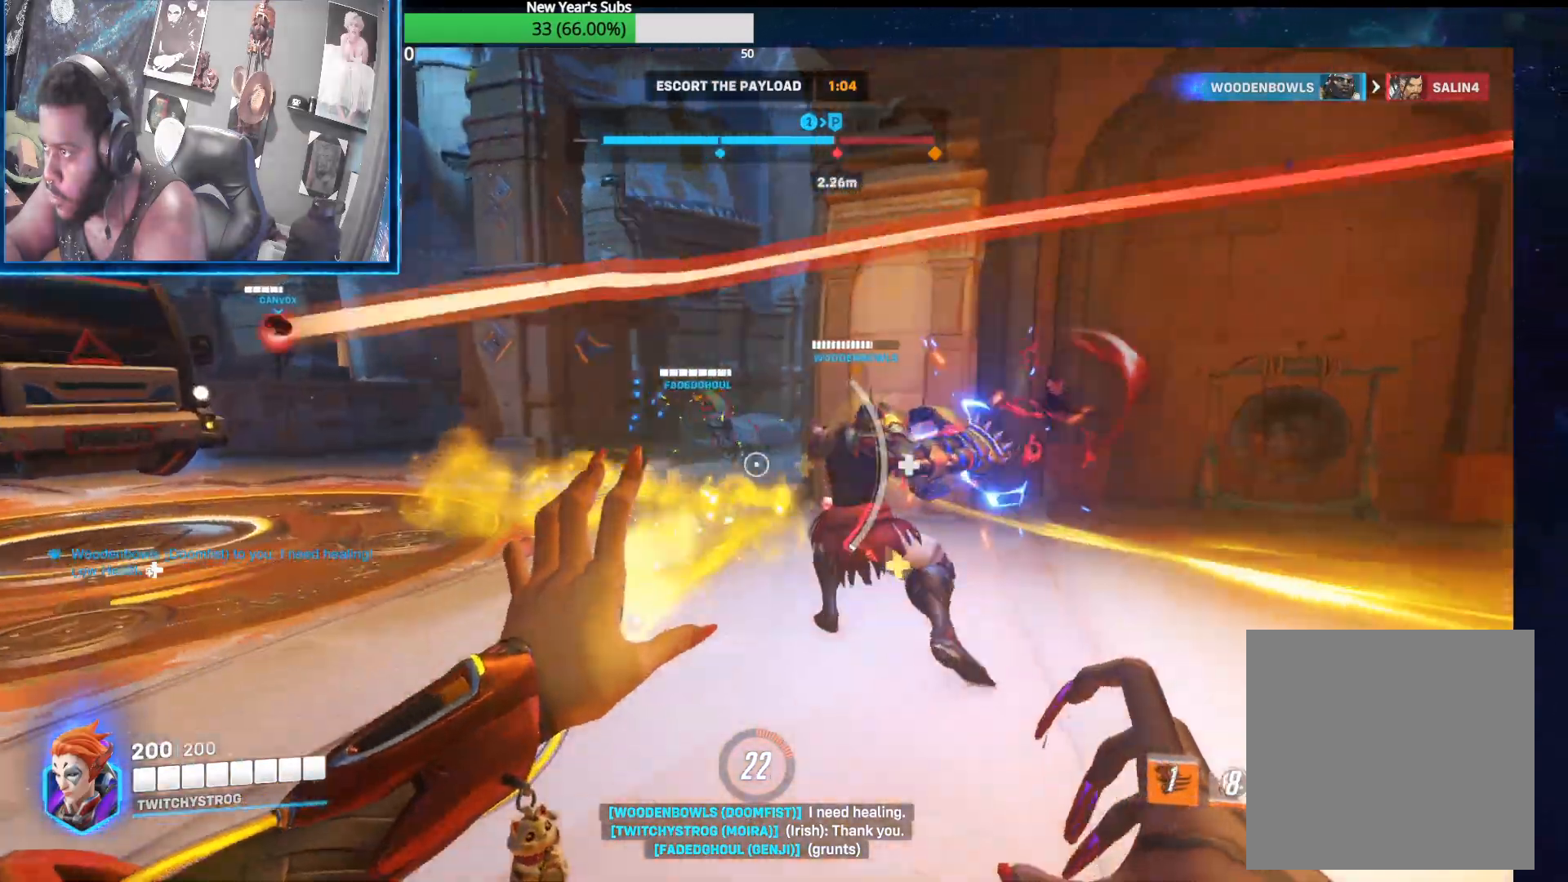
{"dt_ms": 500, "buttons": ["R2"], "left_stick": "up-left", "right_stick": "center", "events": [[17, "right_stick", "center"], [100, "right_stick", "right"], [267, "right_stick", "center"]]}